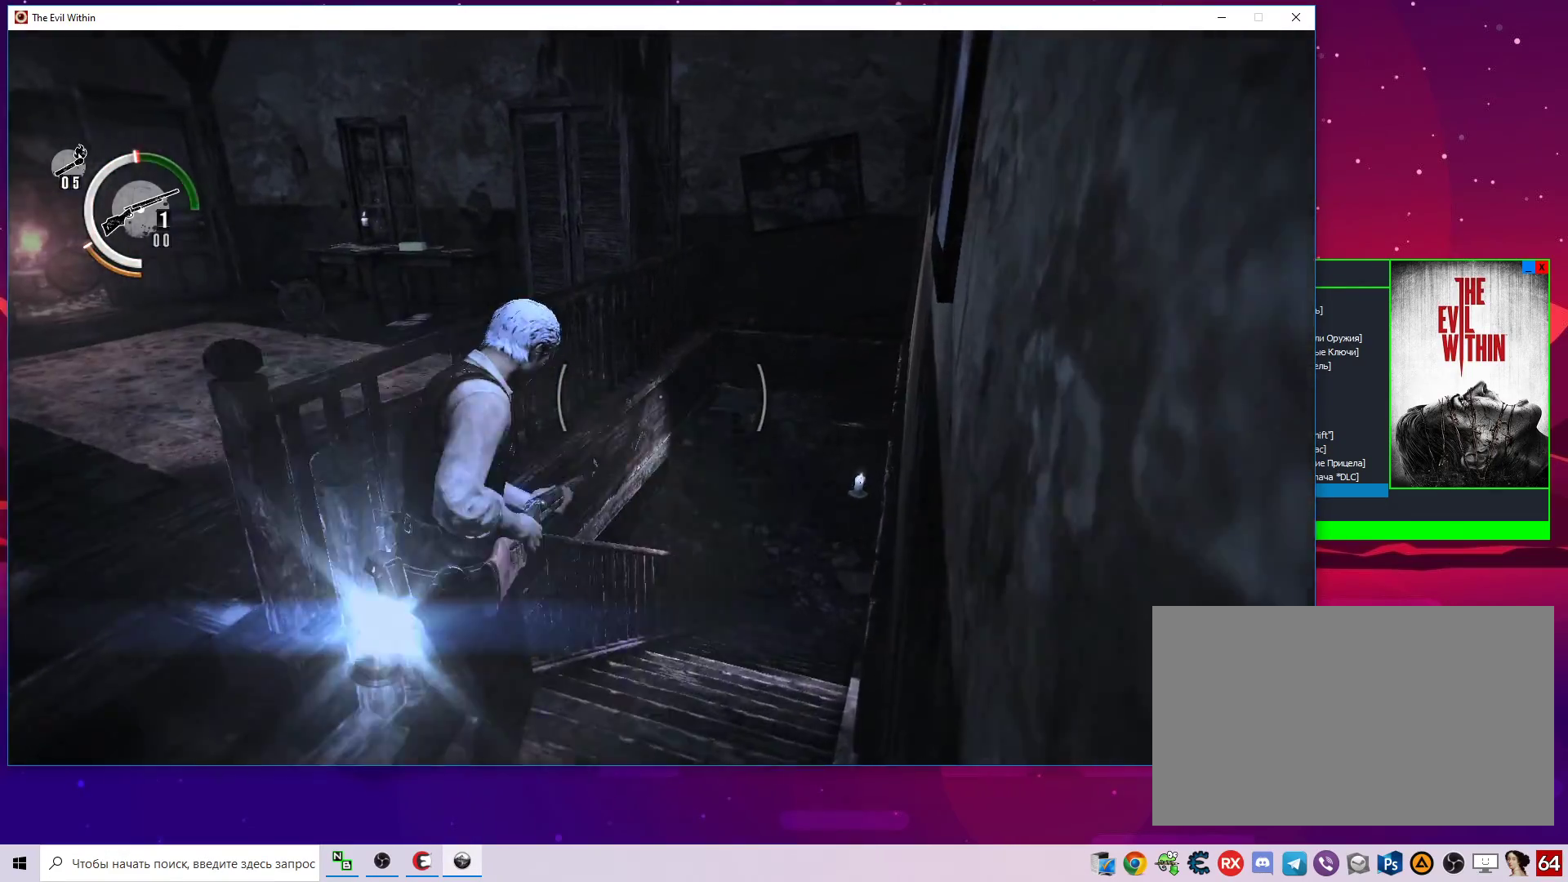
Gameplay with keyboard and mouse; each line is a JSON object with the keys and mouse buttons held at the frame after it. "events" lists presses ("down") and releases ("up") of "1", "2", "3", "4", "5", "a", "alt", "c", "caps_lock", "ctrl", "d", "e", "f", "g", "q", "r", "s", "shift", "space", "t", "tab", "v", "w", "x", "z", "mouse_left", "mouse_wheel" and "mouse_right" between this image and that frame as [ms after this image, input, new state], when the widget could be followed in between. "mouse_left", "mouse_wheel", "mouse_right" = the "left", "wheel", "right" buttons of the "mouse" list. No other keys are recorded. "wheel" means that the mouse wheel is clicked or scrolled. "mouse_move" is the direction in which the mouse moves at that frame (one of eight, or "still"), when it could be read.
{"keys": ["w"], "mouse": [], "mouse_move": "still", "events": []}
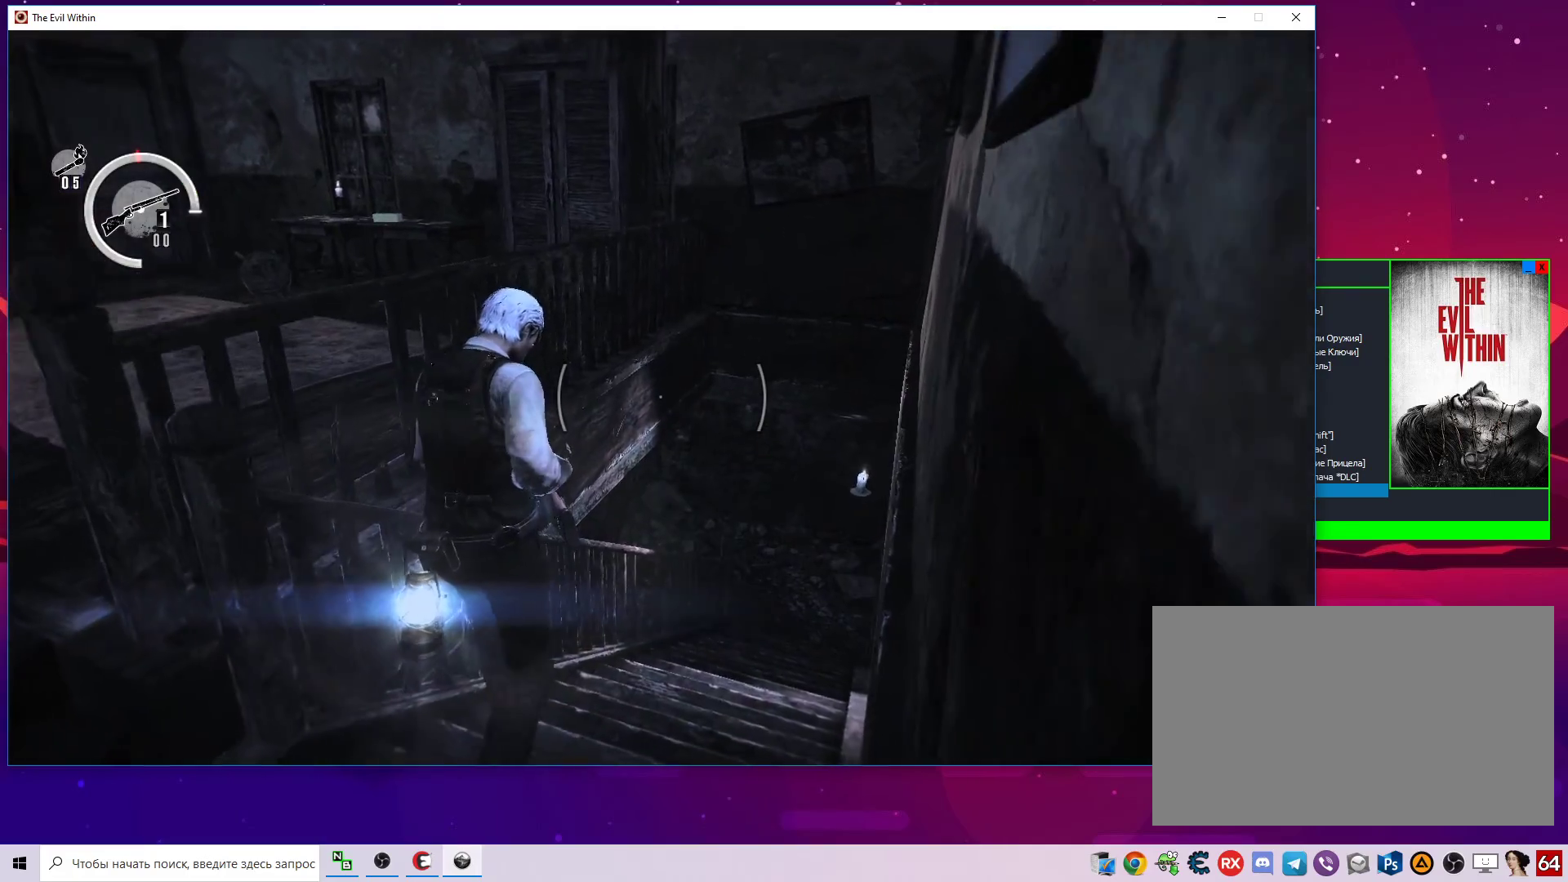
{"keys": ["w"], "mouse": [], "mouse_move": "down-right", "events": []}
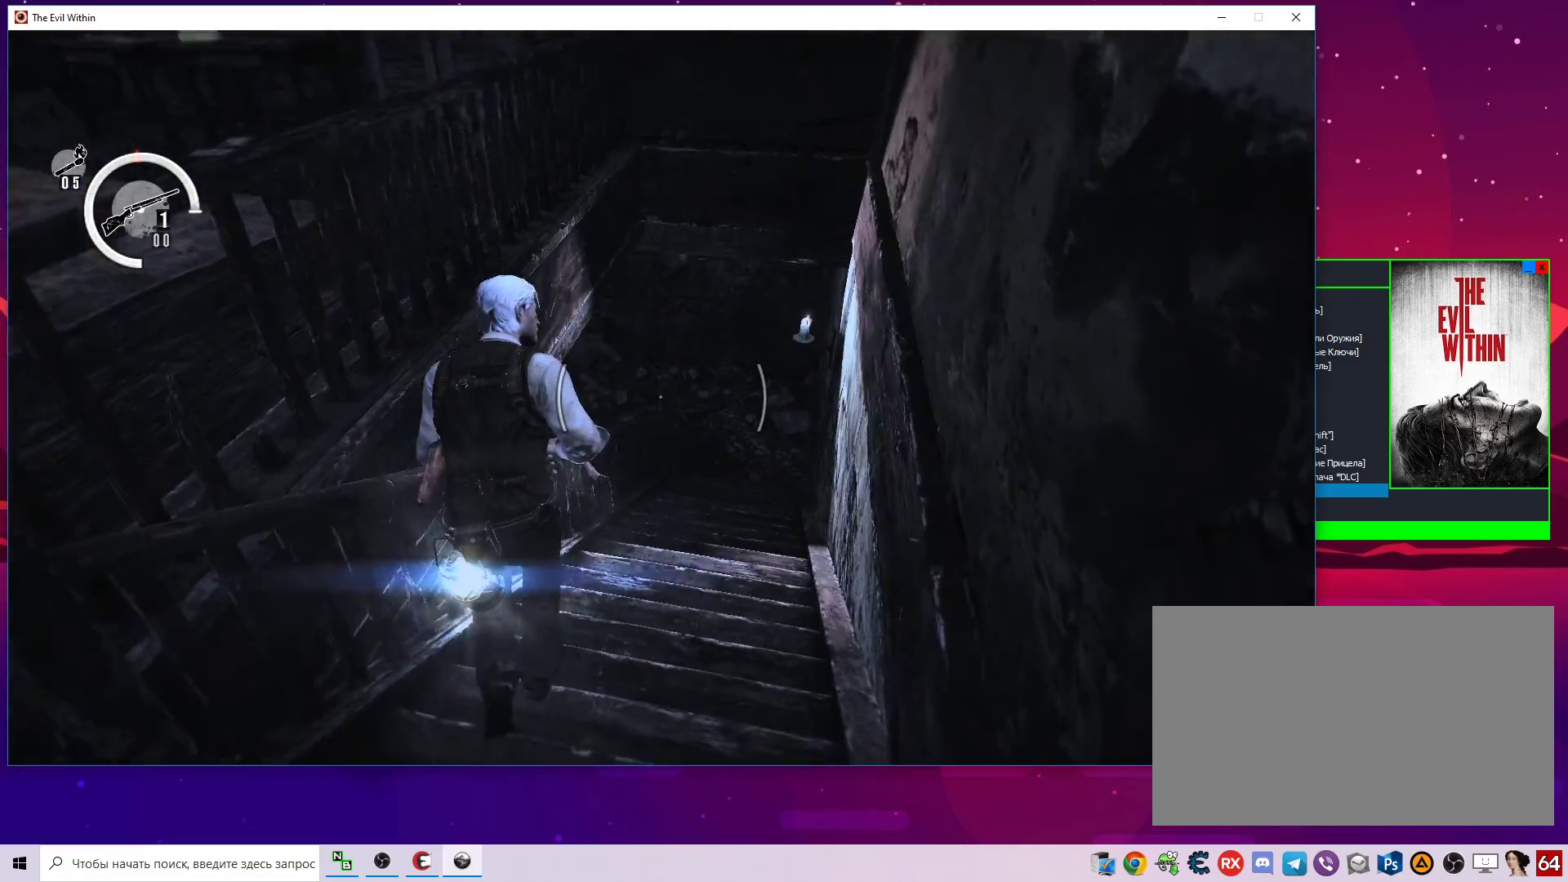
{"keys": ["w"], "mouse": [], "mouse_move": "still", "events": []}
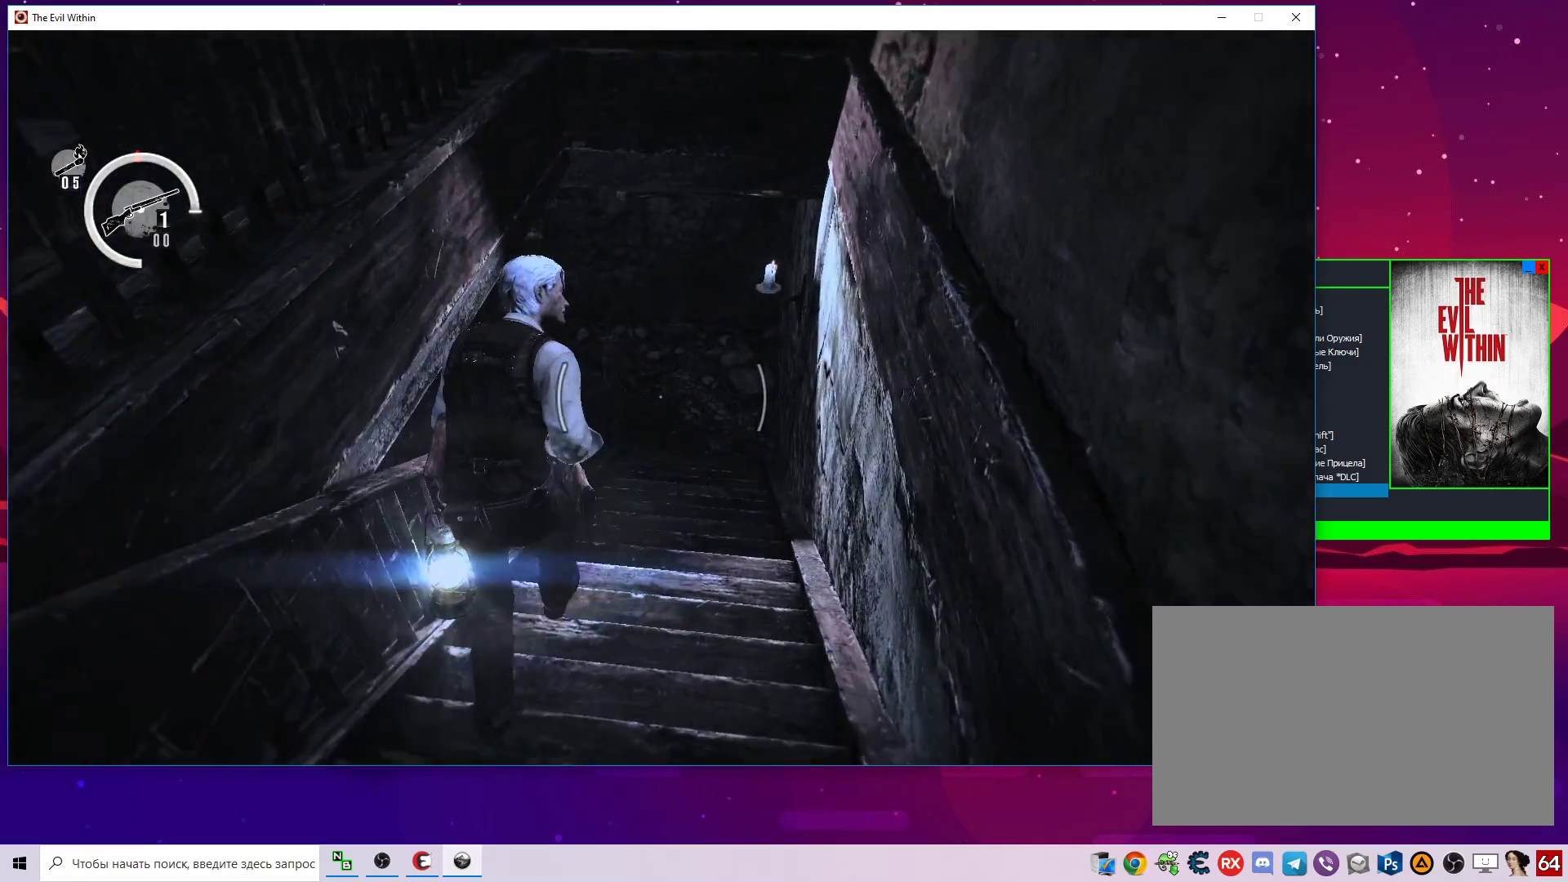
{"keys": ["w"], "mouse": [], "mouse_move": "still", "events": [[17, "d", "down"], [217, "d", "up"], [300, "mouse_right", "down"], [400, "mouse_right", "up"]]}
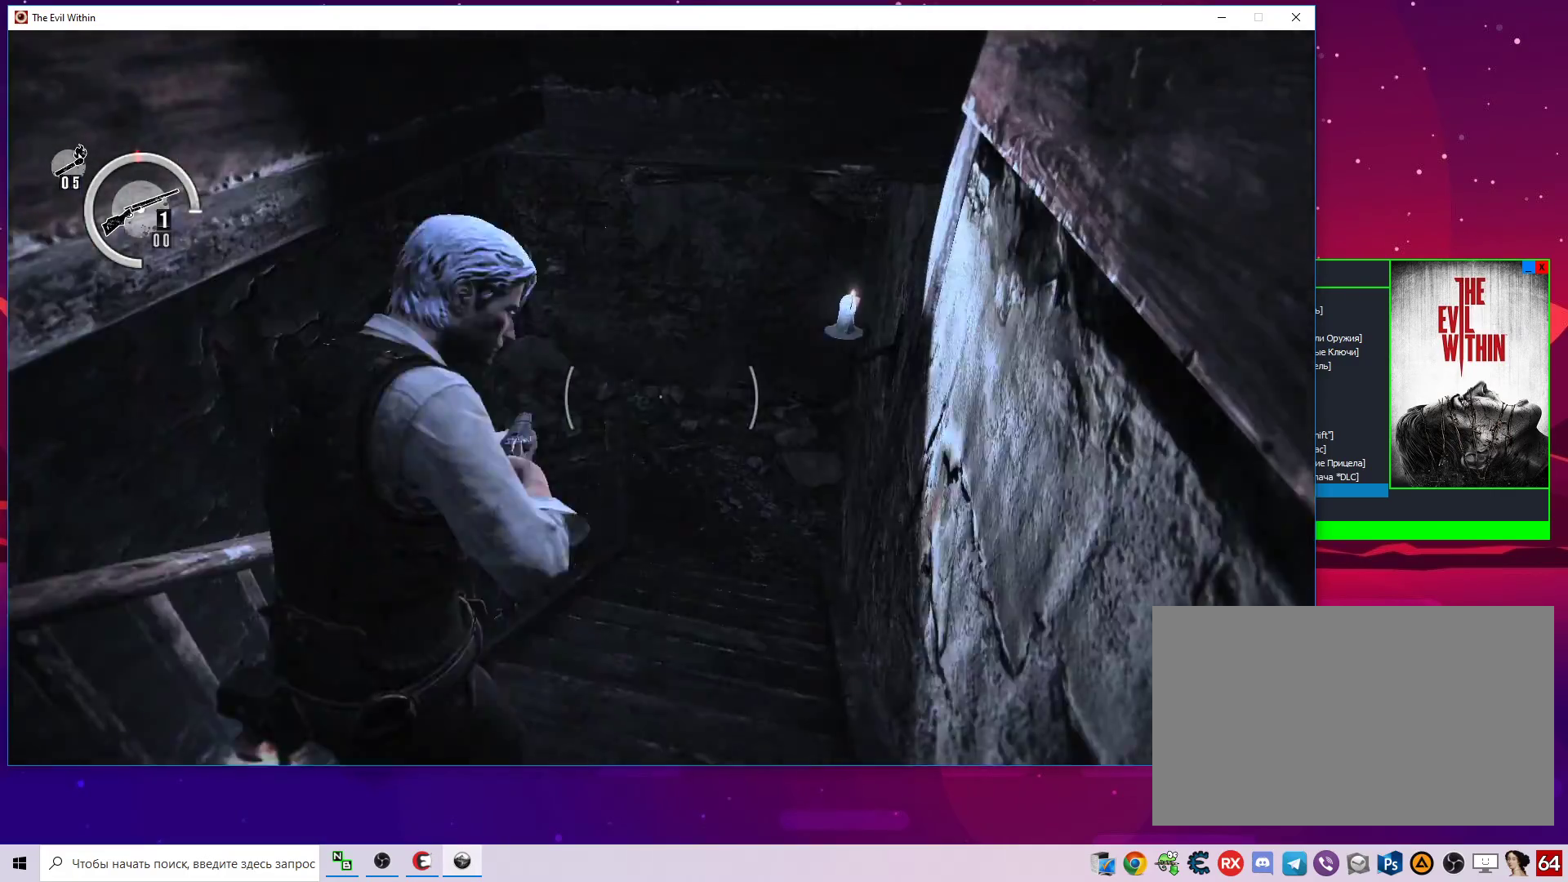
{"keys": ["d", "shift", "w"], "mouse": [], "mouse_move": "still", "events": [[133, "d", "down"], [367, "shift", "down"]]}
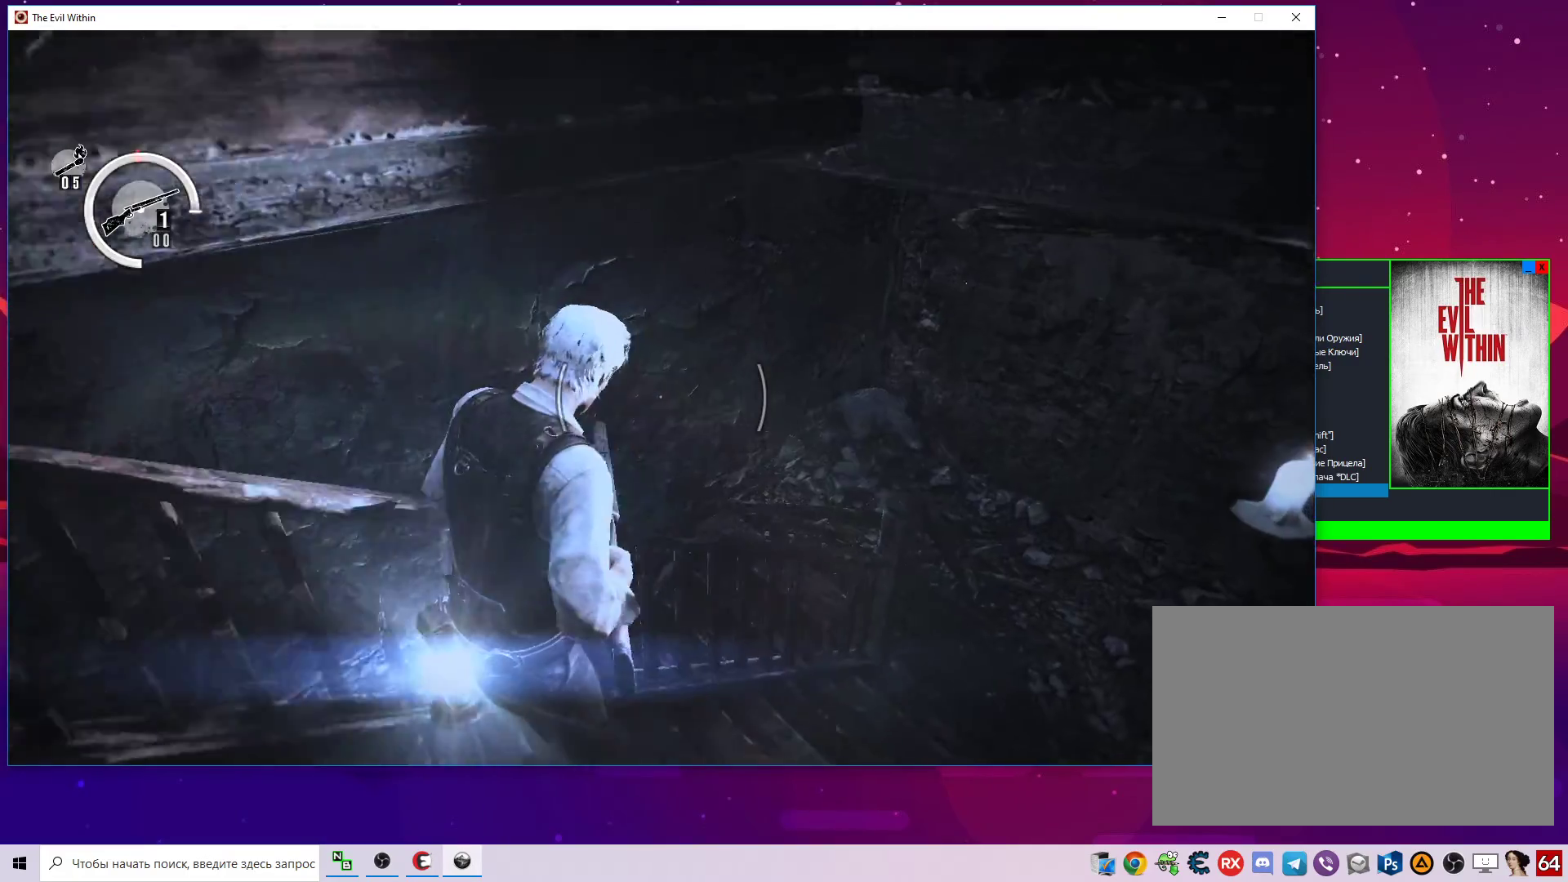
{"keys": ["d", "w"], "mouse": [], "mouse_move": "still", "events": [[200, "shift", "up"]]}
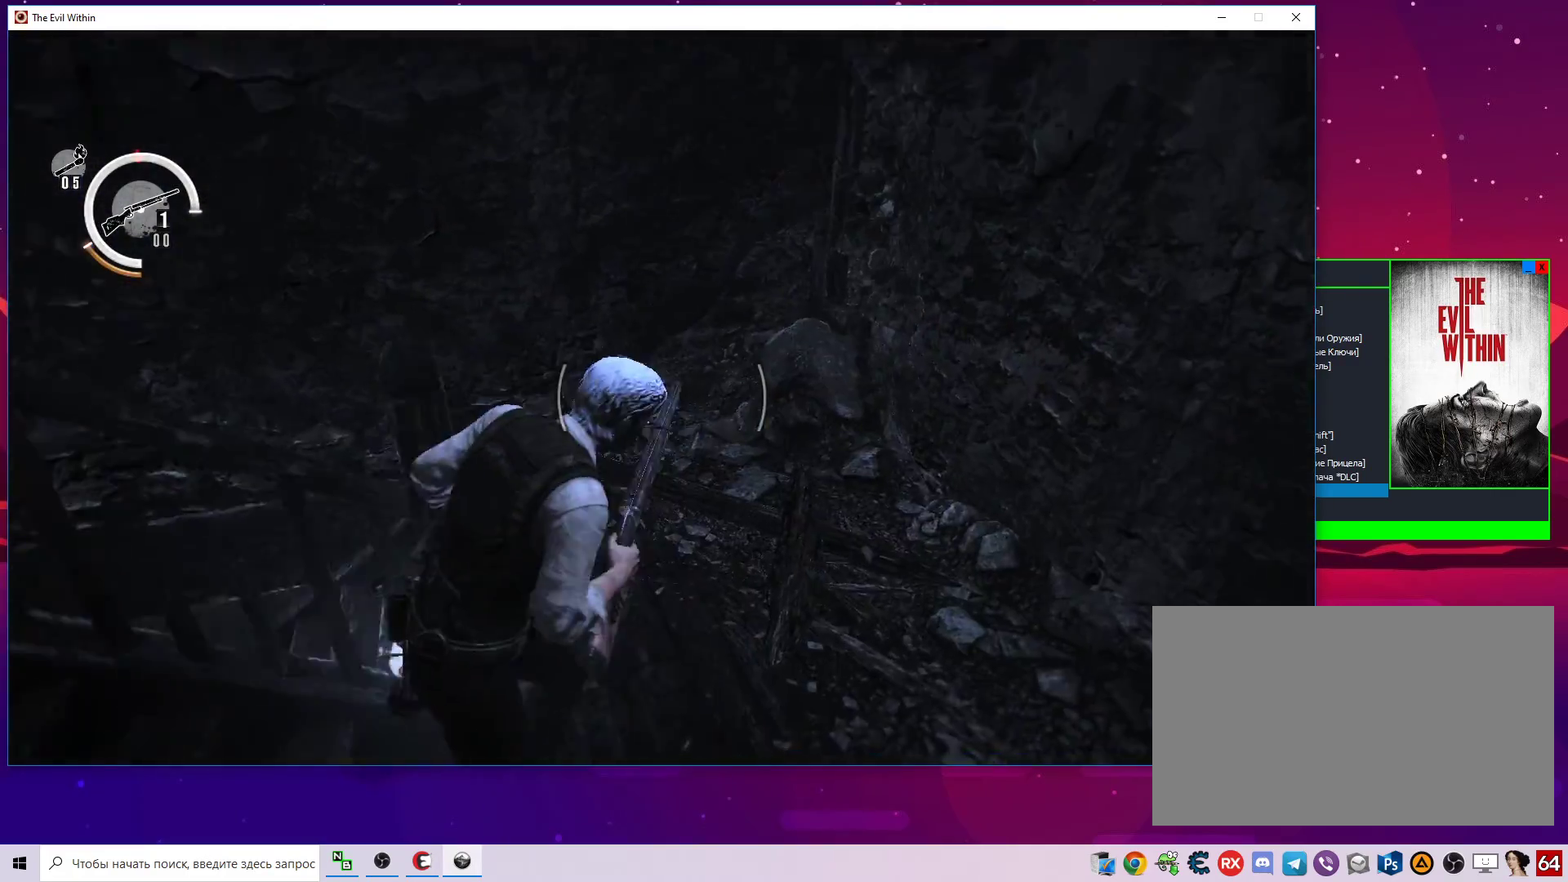
{"keys": ["w"], "mouse": [], "mouse_move": "left", "events": [[167, "d", "up"]]}
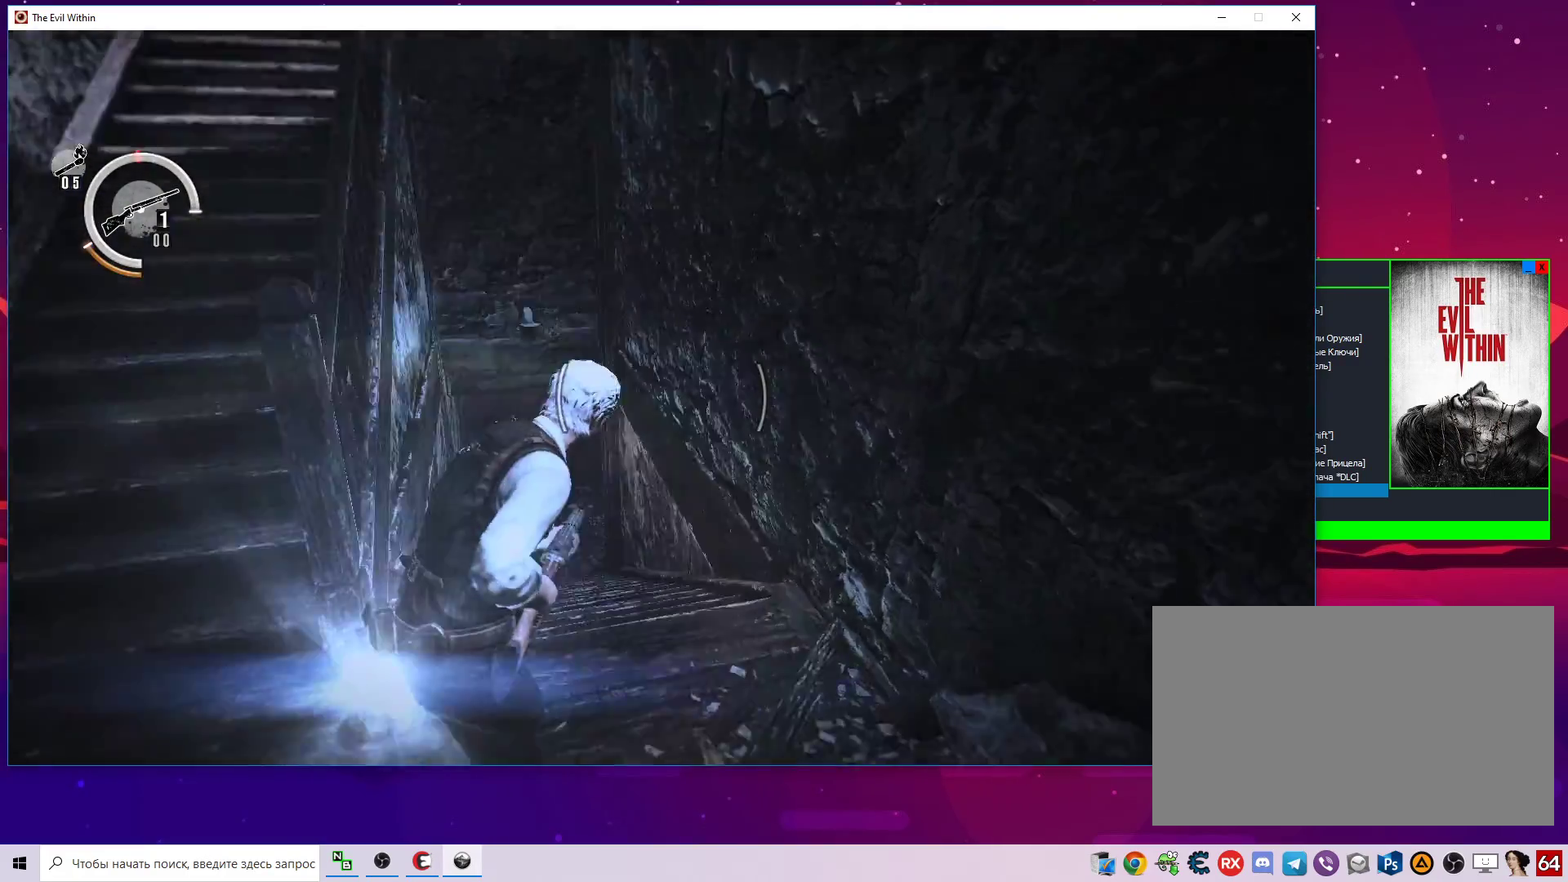
{"keys": ["shift", "w"], "mouse": [], "mouse_move": "down", "events": [[133, "shift", "down"], [417, "a", "down"], [500, "a", "up"]]}
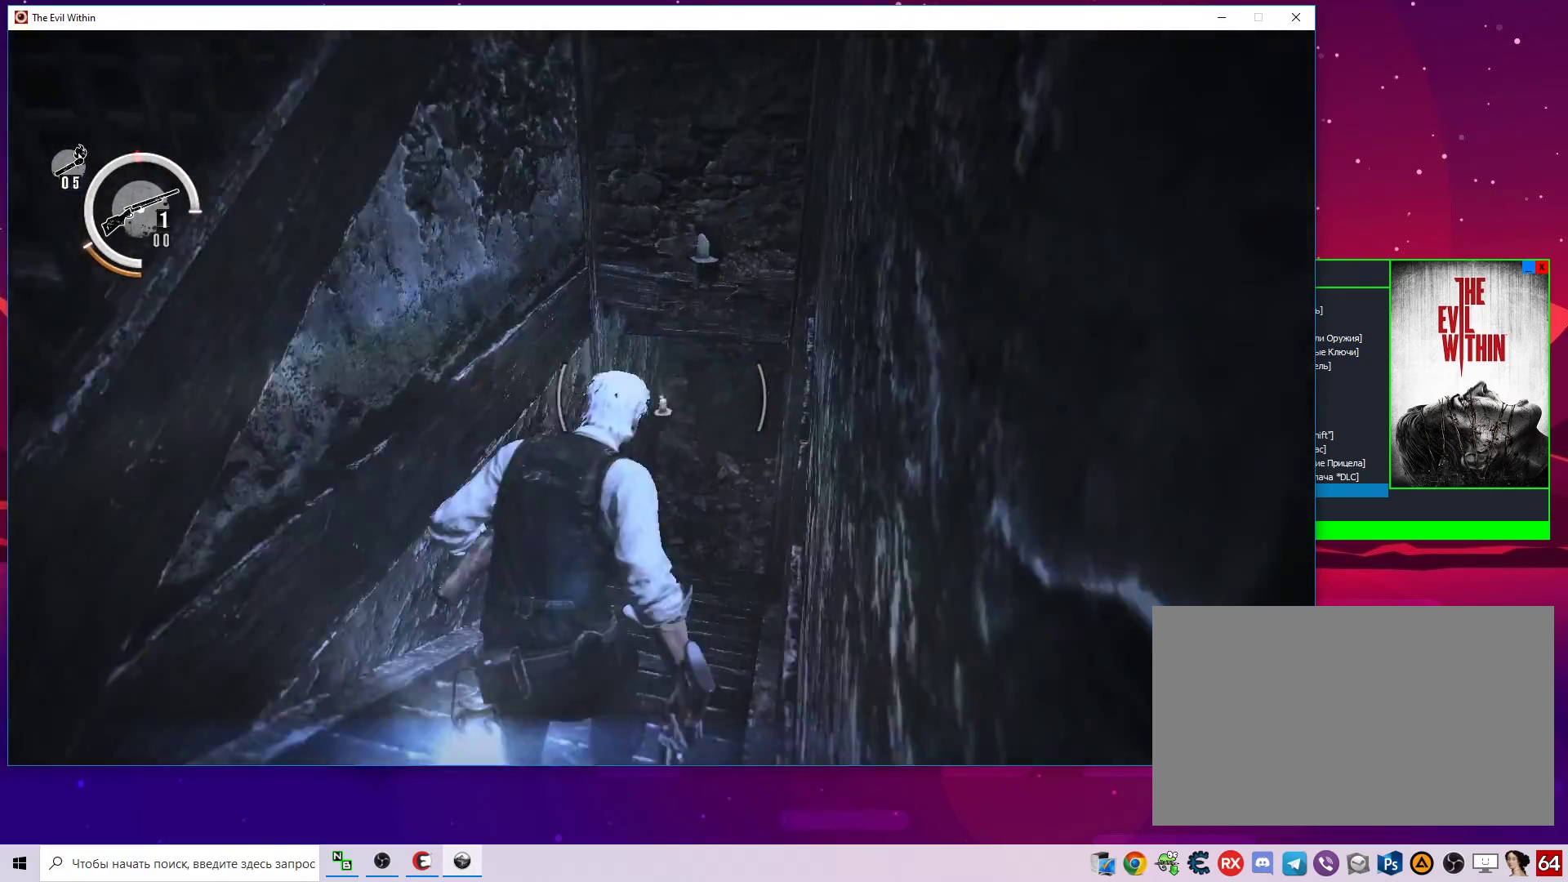
{"keys": ["w"], "mouse": [], "mouse_move": "up-right", "events": [[200, "shift", "up"], [233, "shift", "down"], [383, "shift", "up"]]}
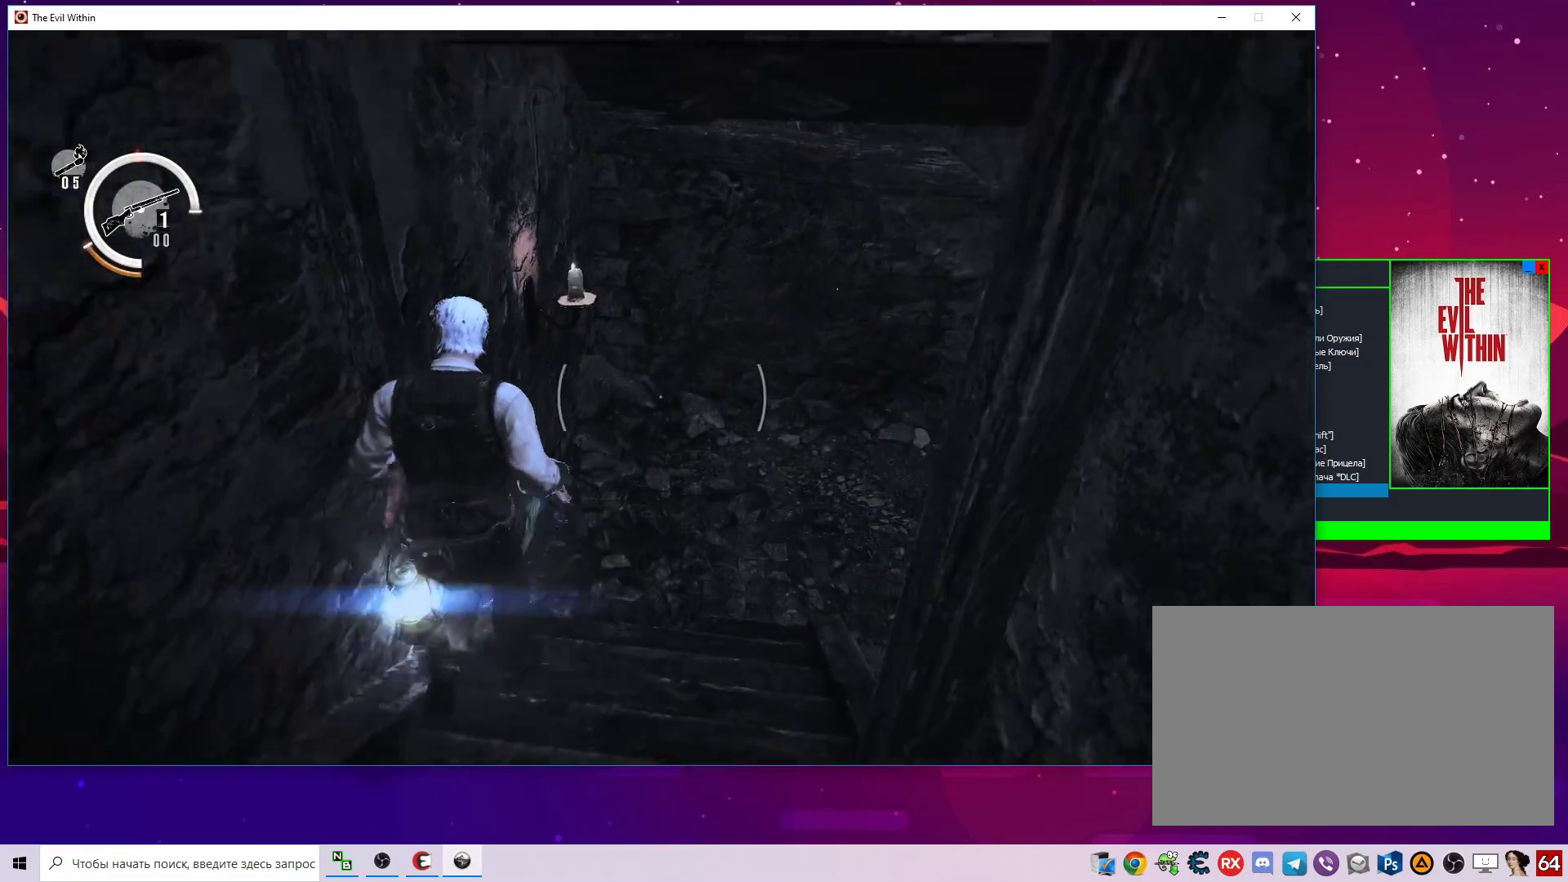
{"keys": ["w"], "mouse": [], "mouse_move": "up-right", "events": []}
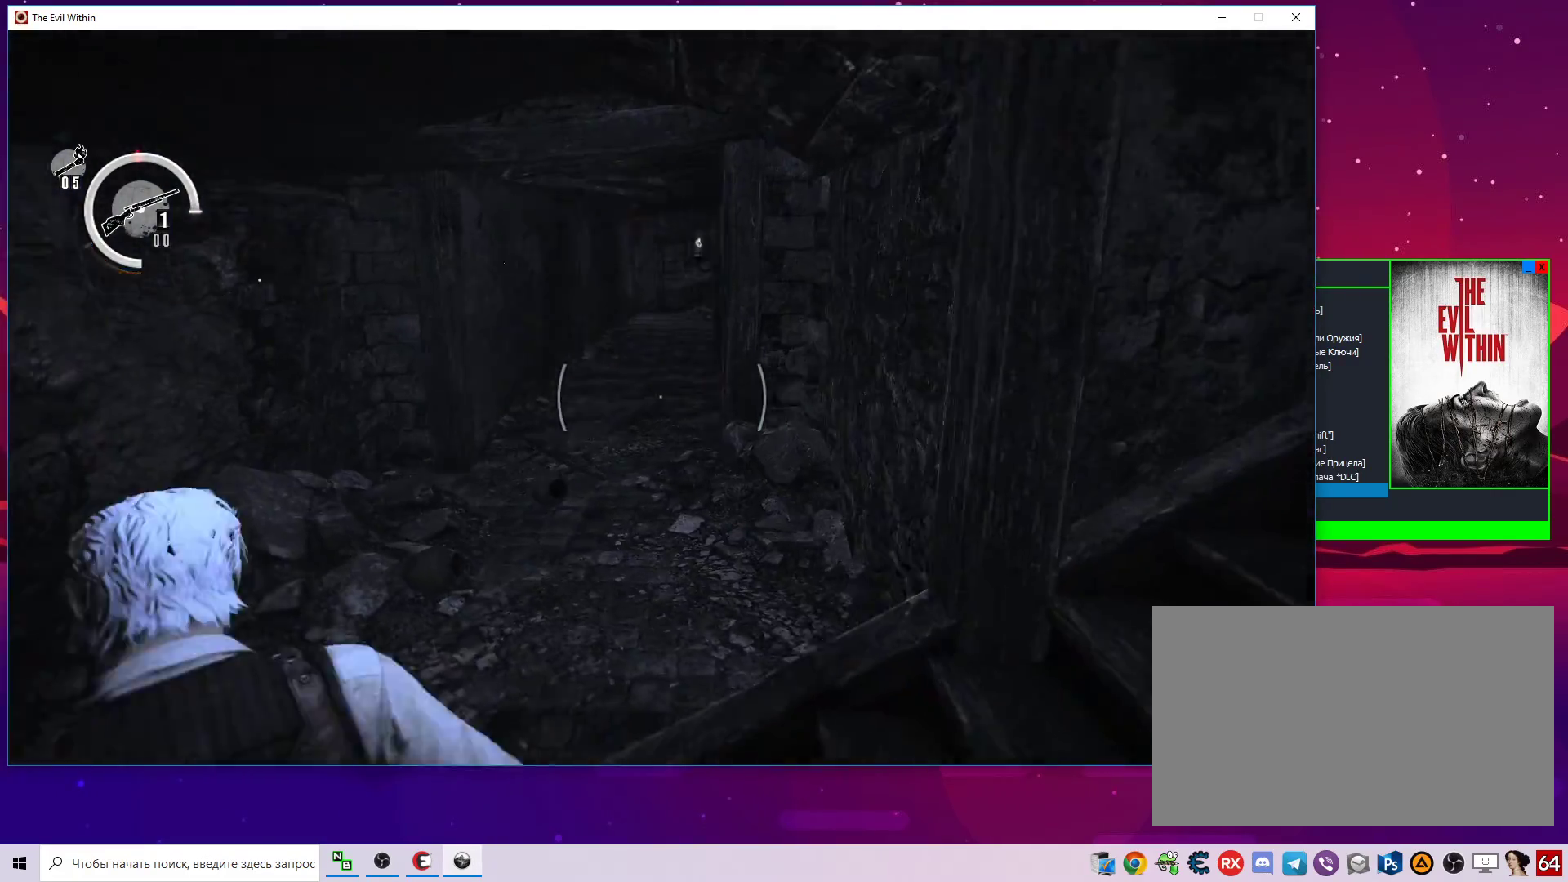
{"keys": ["shift", "w"], "mouse": [], "mouse_move": "up-left", "events": [[467, "shift", "down"]]}
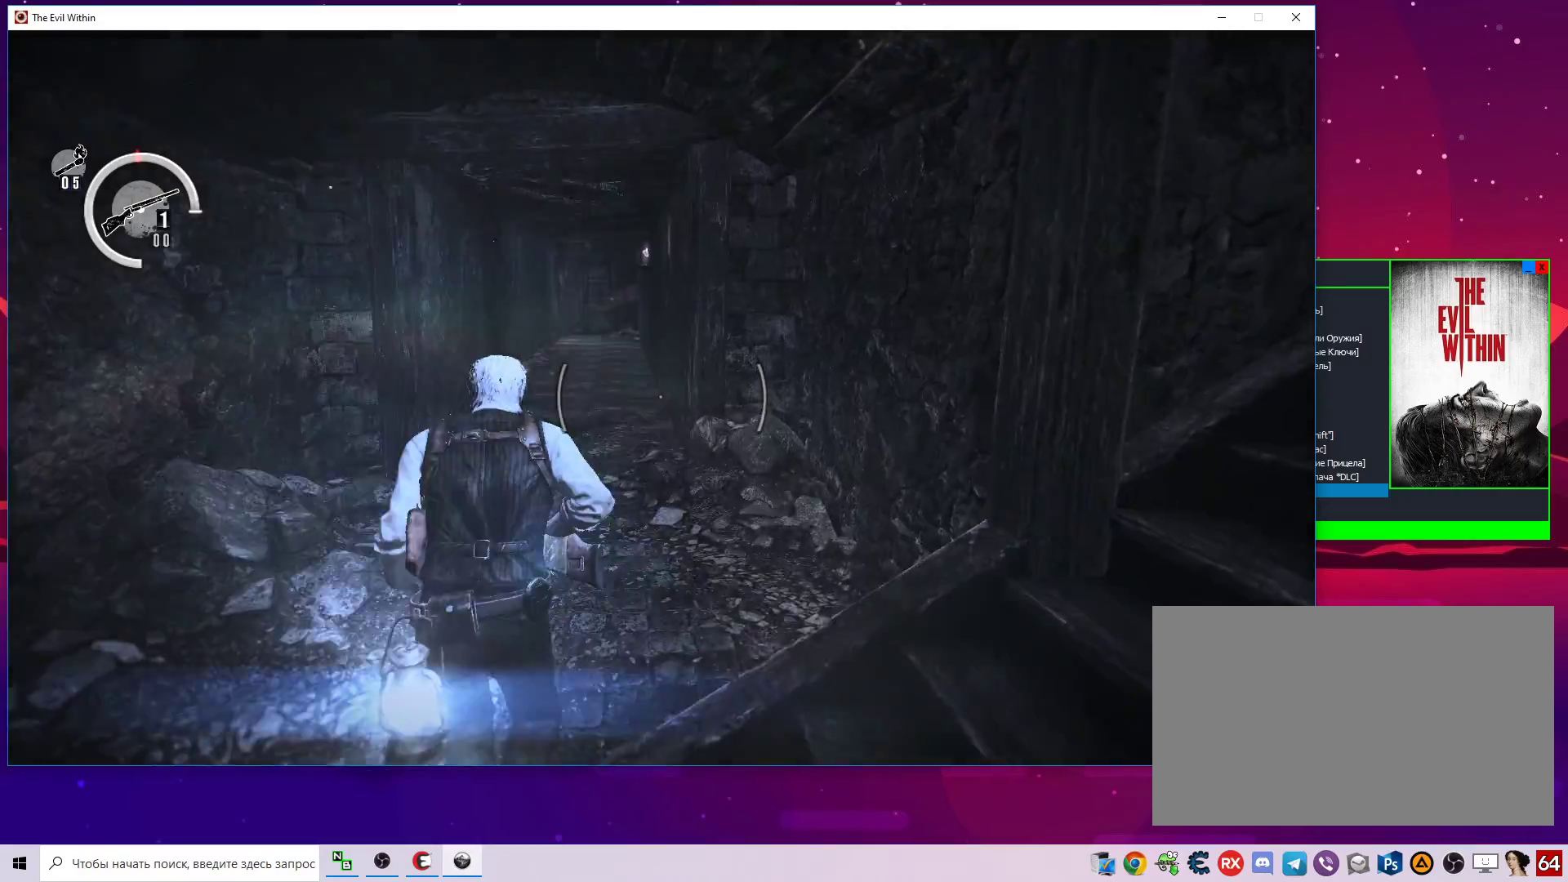
{"keys": ["shift", "w"], "mouse": [], "mouse_move": "left", "events": []}
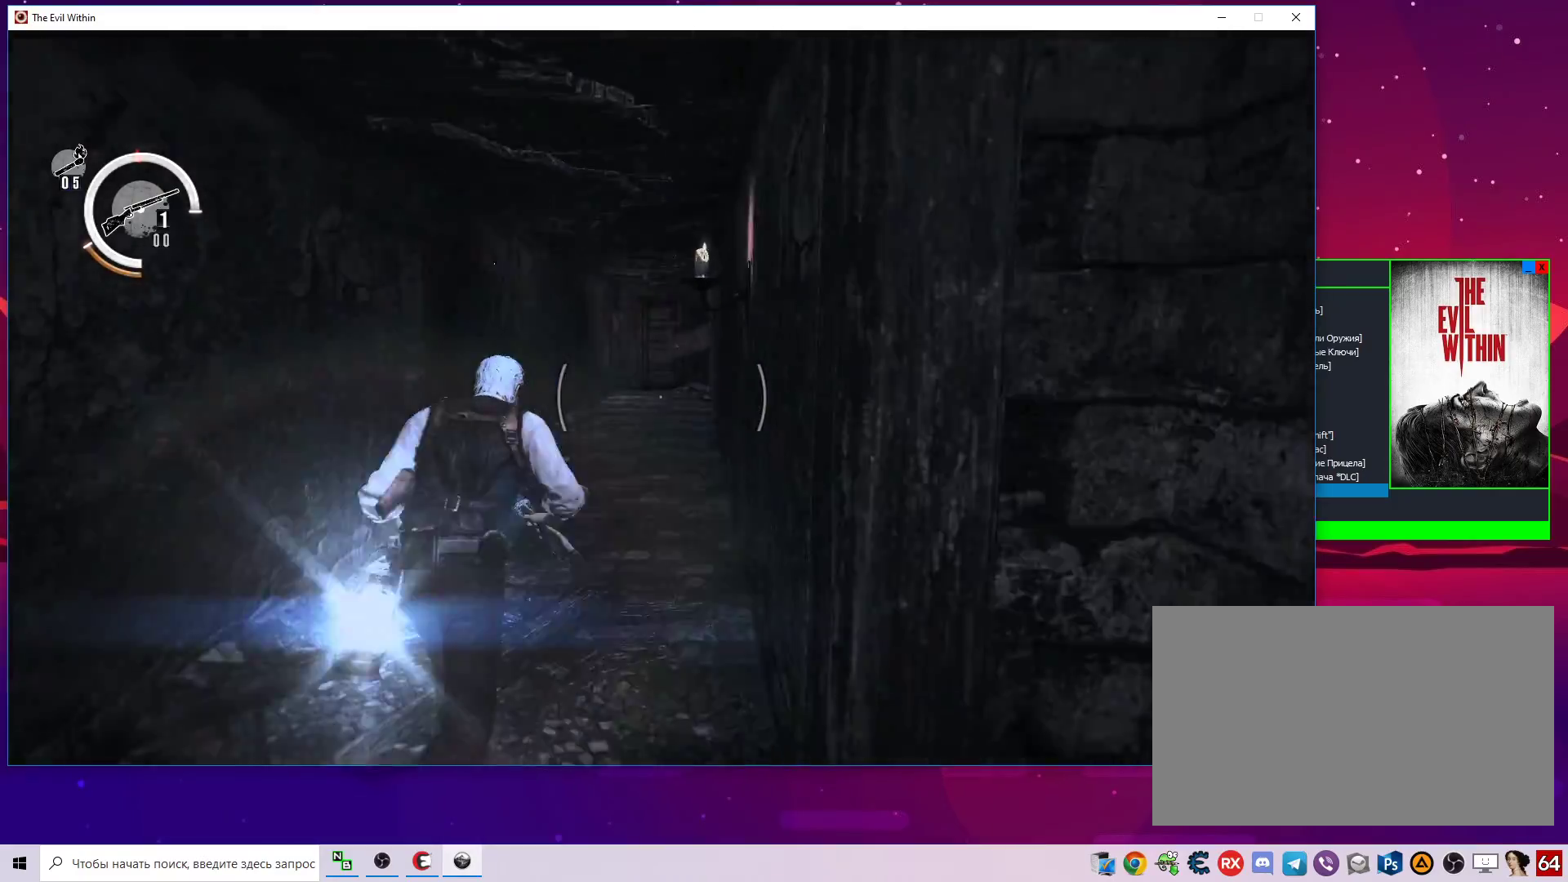
{"keys": ["shift", "w"], "mouse": [], "mouse_move": "still", "events": []}
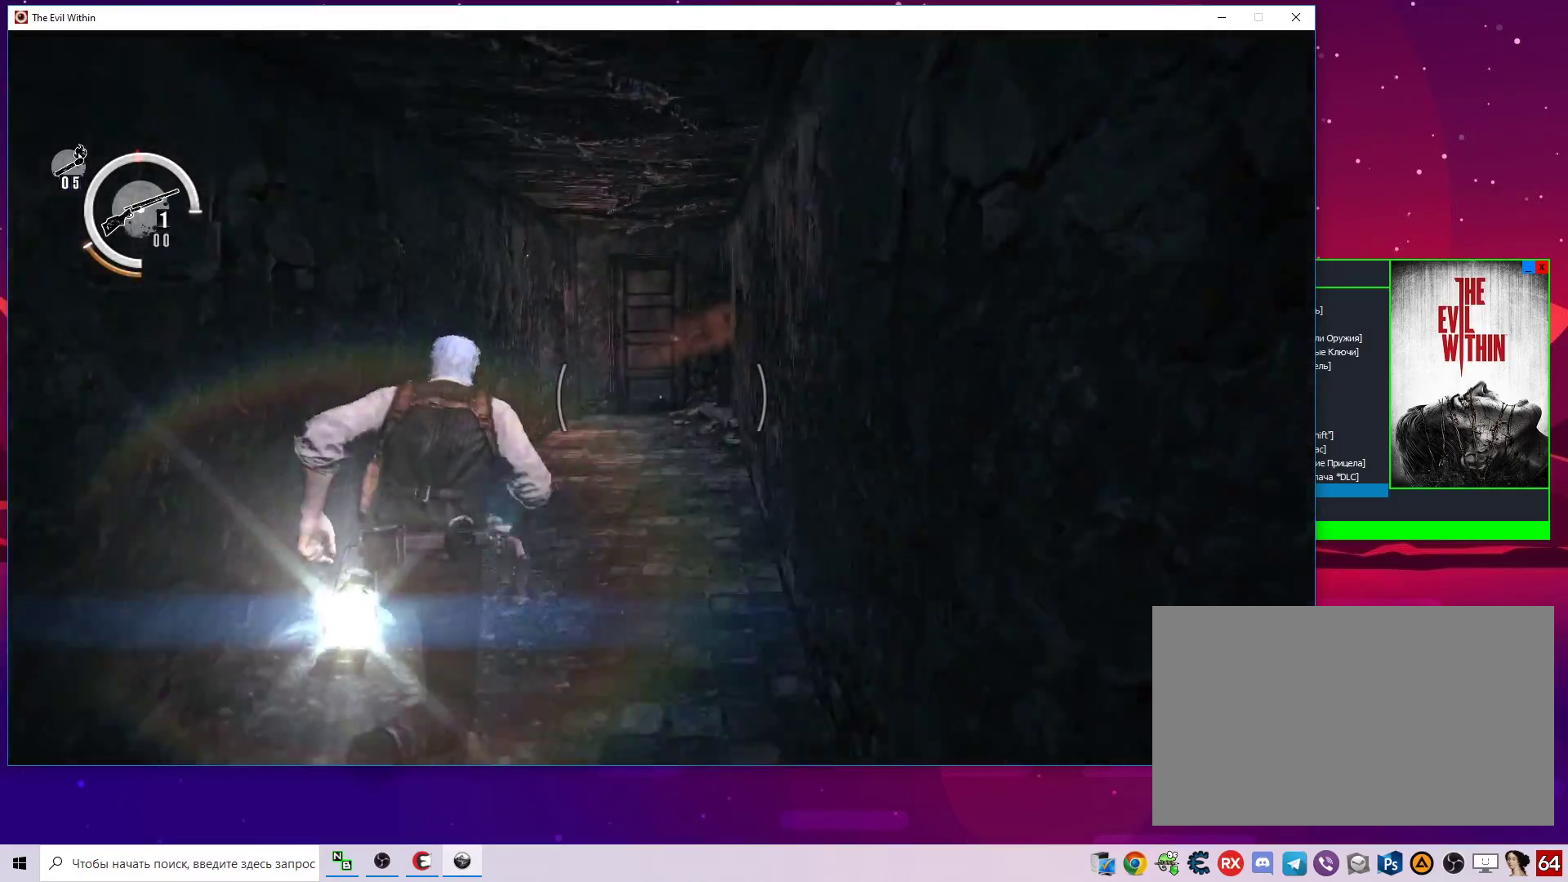
{"keys": ["w"], "mouse": [], "mouse_move": "still", "events": [[133, "shift", "up"]]}
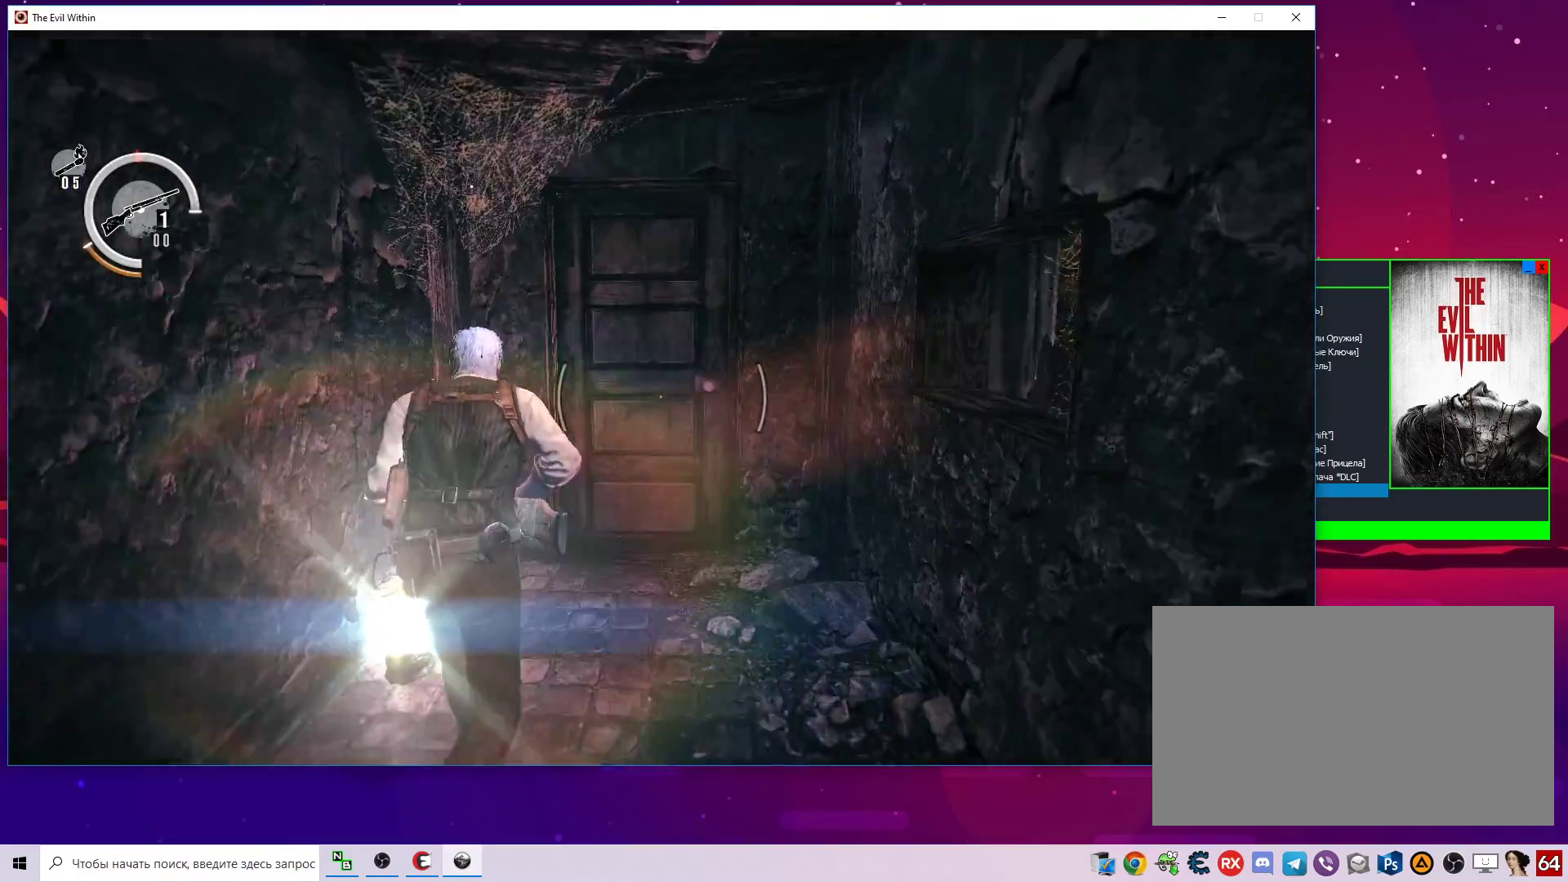
{"keys": ["w"], "mouse": [], "mouse_move": "still", "events": [[200, "space", "down"], [283, "space", "up"], [383, "space", "down"], [483, "space", "up"]]}
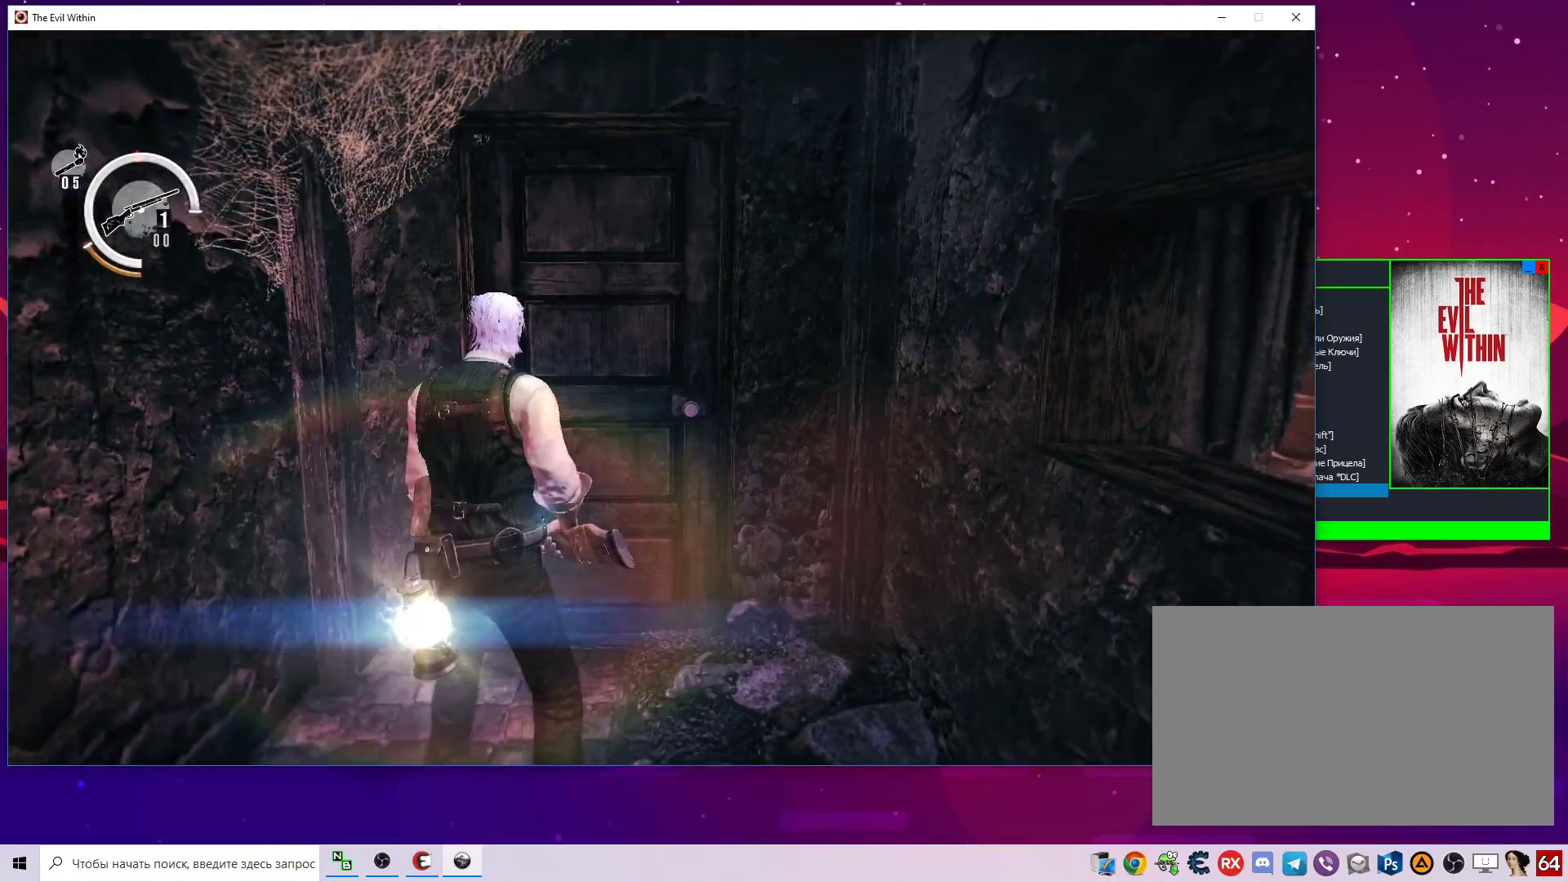
{"keys": ["w"], "mouse": [], "mouse_move": "still", "events": [[67, "space", "down"], [167, "space", "up"], [200, "space", "down"], [350, "space", "up"], [400, "space", "down"], [483, "space", "up"]]}
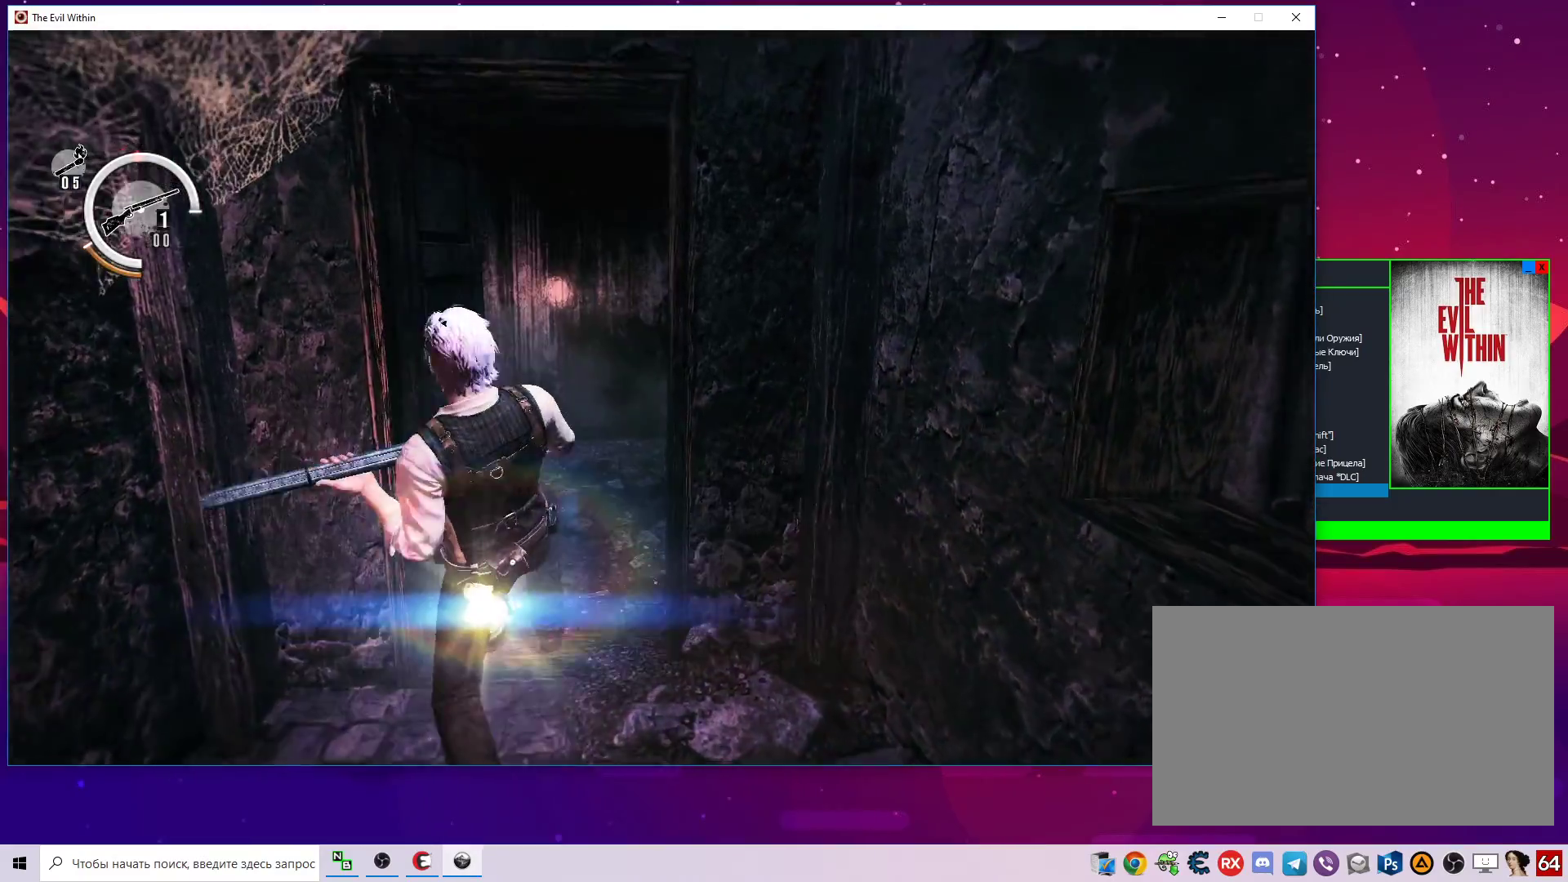
{"keys": ["w"], "mouse": [], "mouse_move": "right", "events": []}
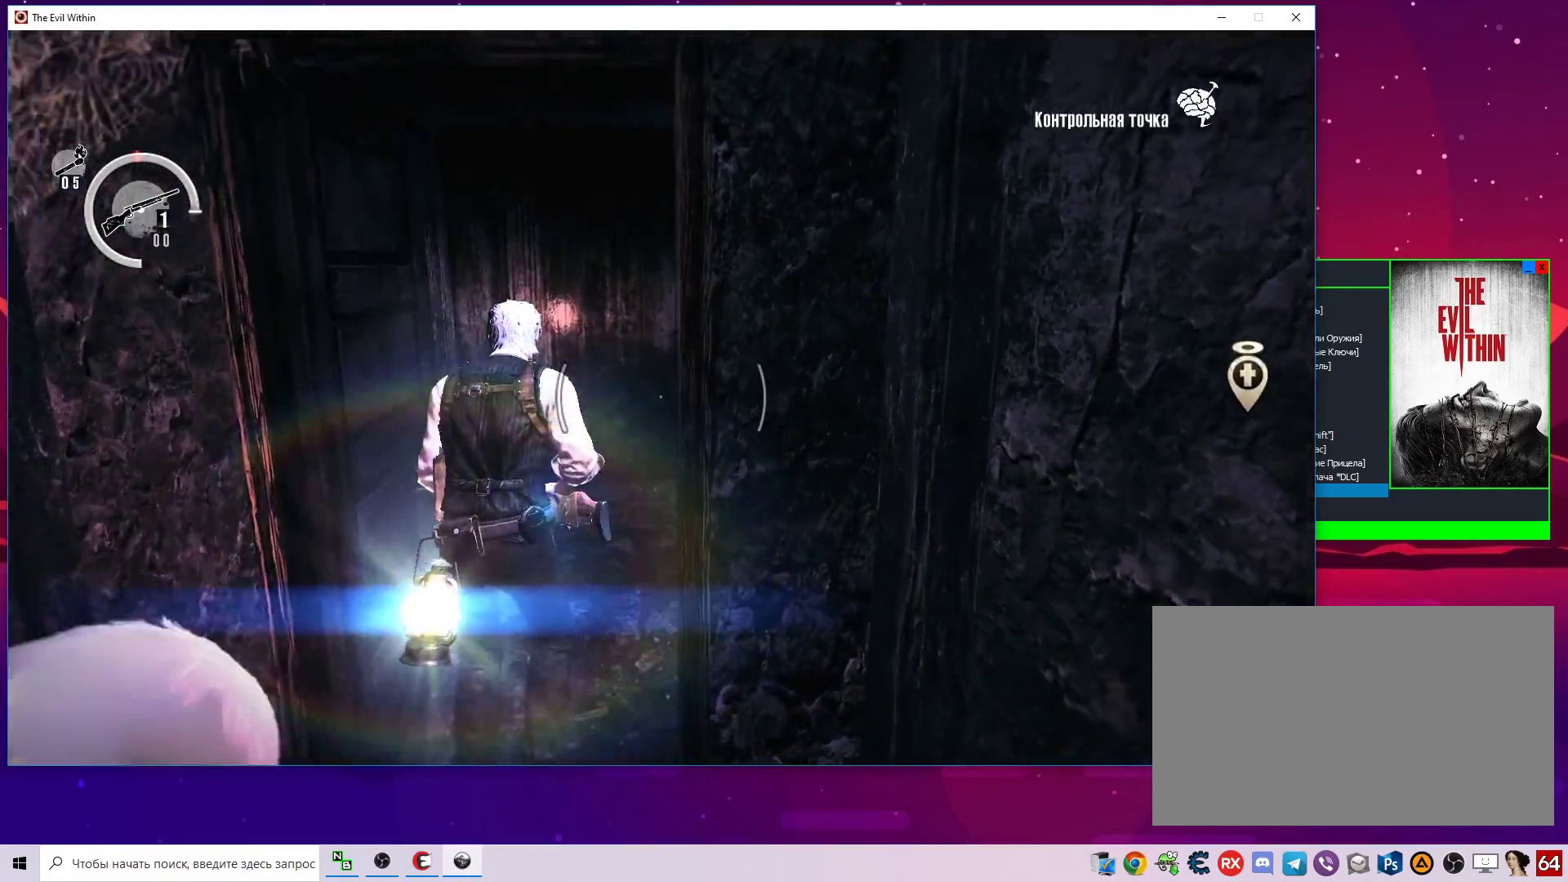
{"keys": ["w"], "mouse": [], "mouse_move": "right", "events": [[50, "a", "down"], [433, "a", "up"]]}
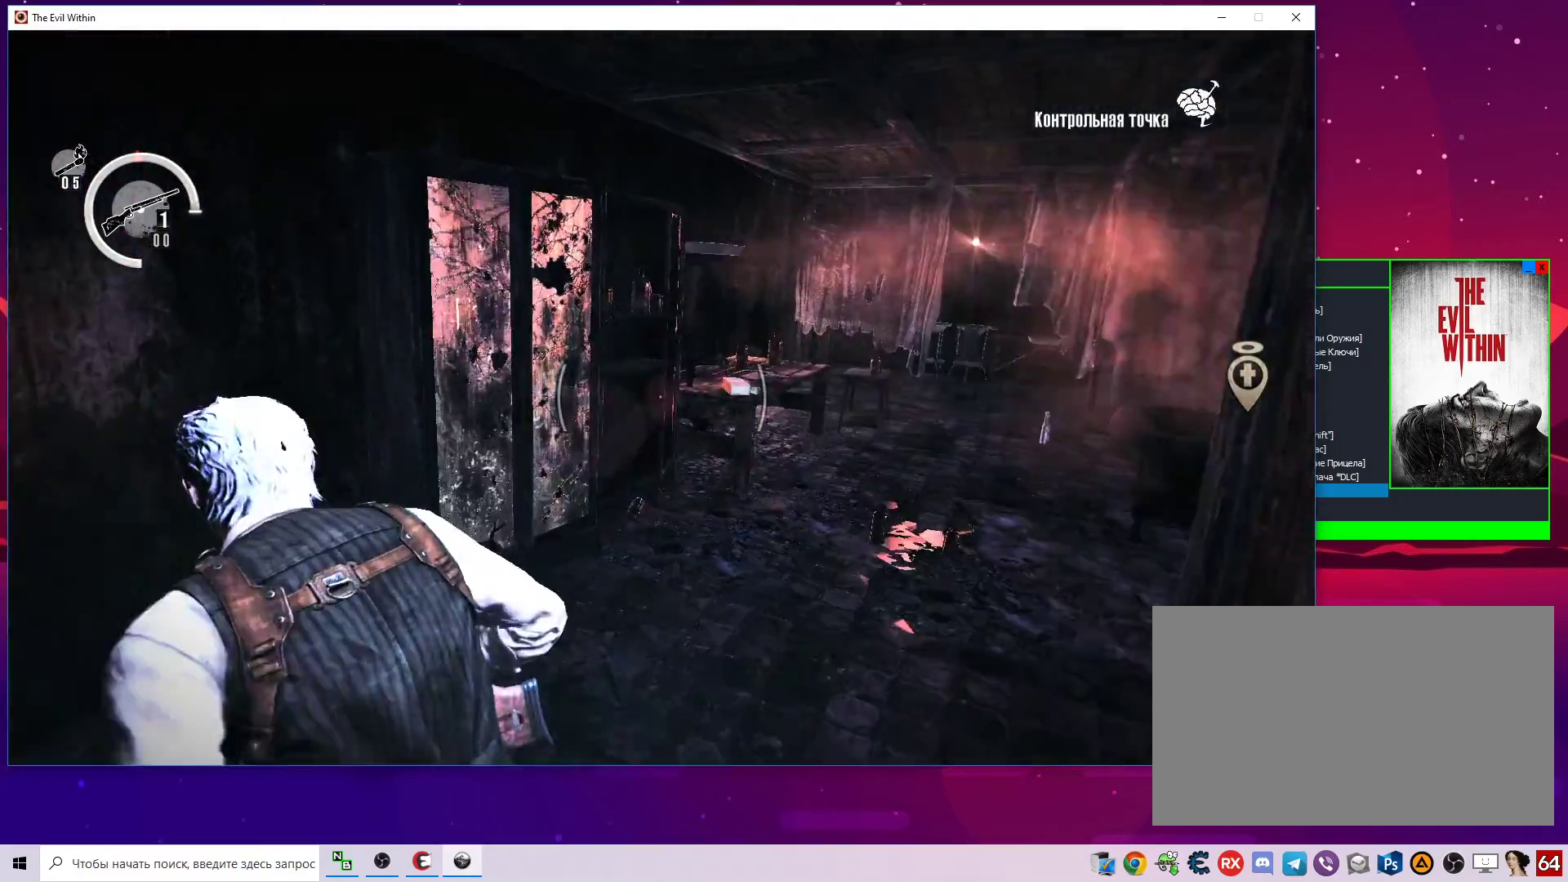
{"keys": ["w"], "mouse": [], "mouse_move": "still", "events": []}
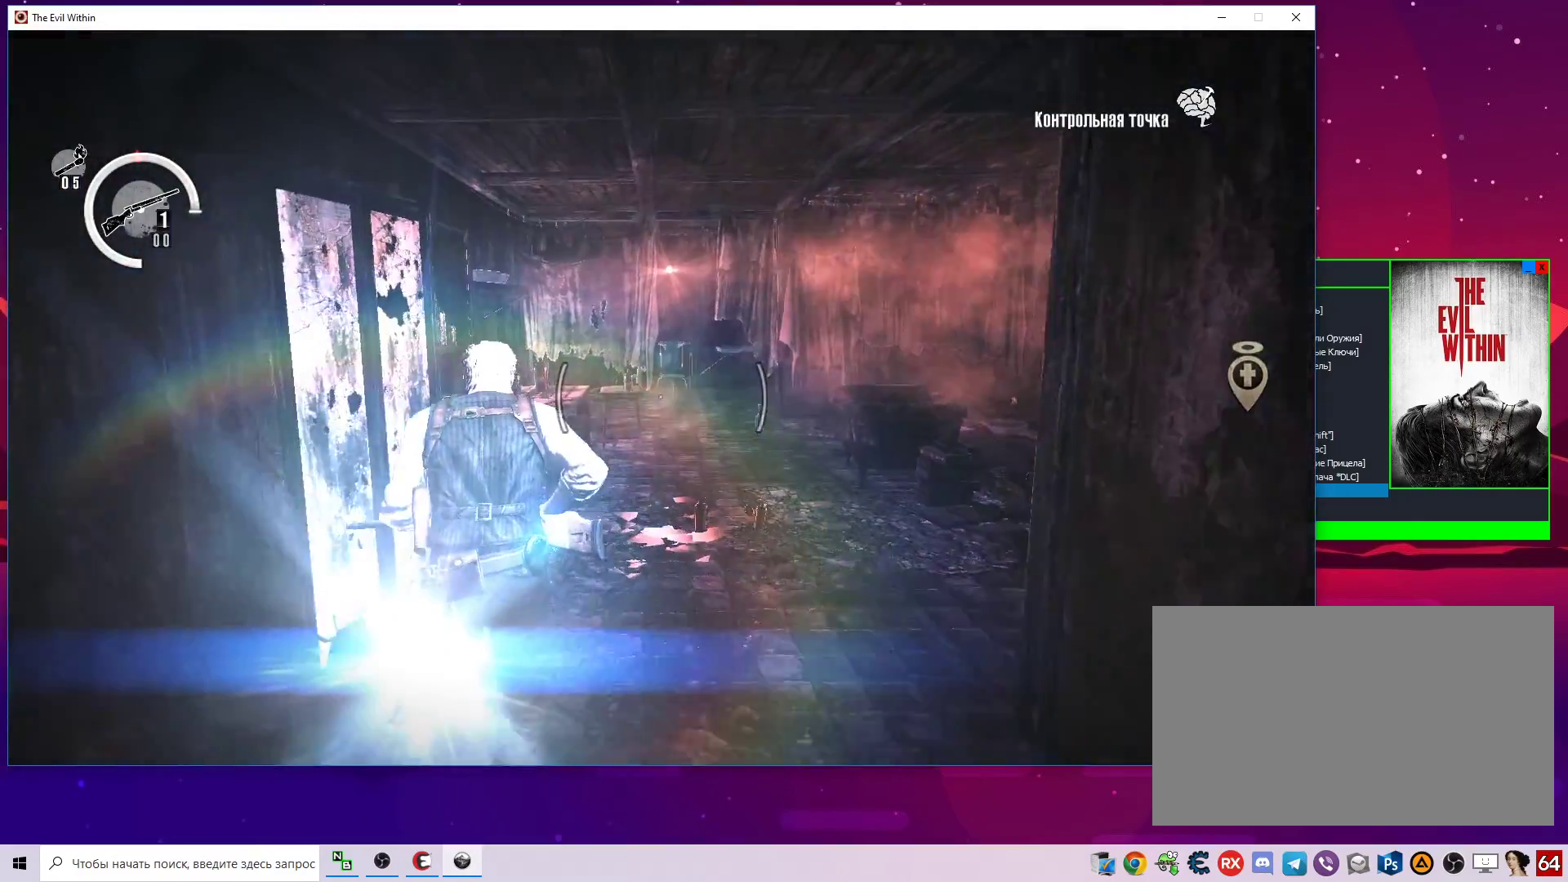
{"keys": ["a", "w"], "mouse": [], "mouse_move": "down-right", "events": [[500, "a", "down"]]}
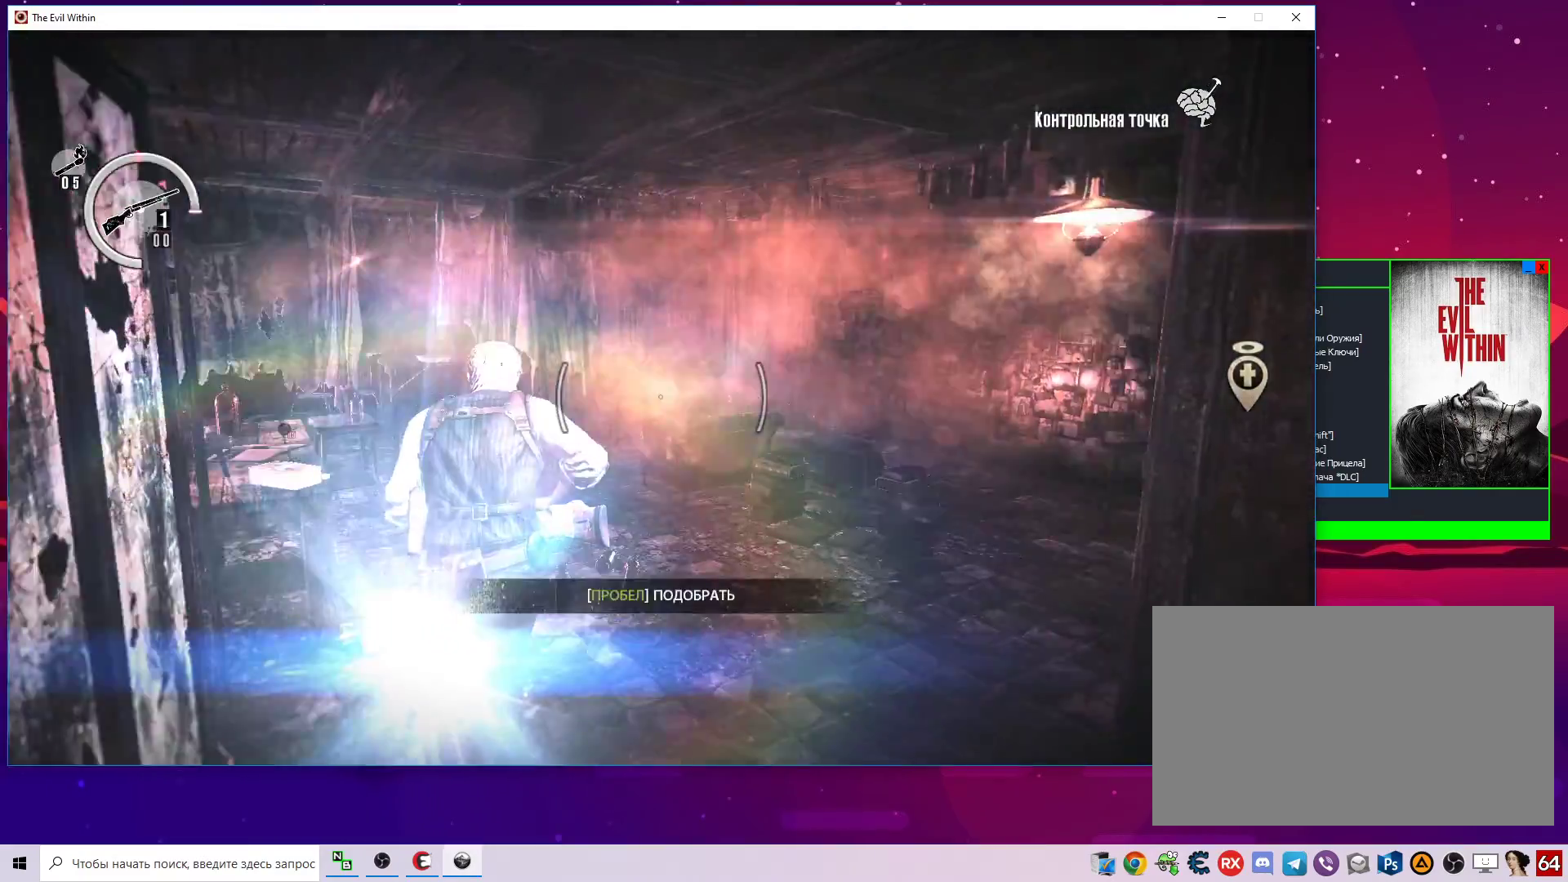
{"keys": ["w"], "mouse": [], "mouse_move": "left", "events": [[467, "a", "up"]]}
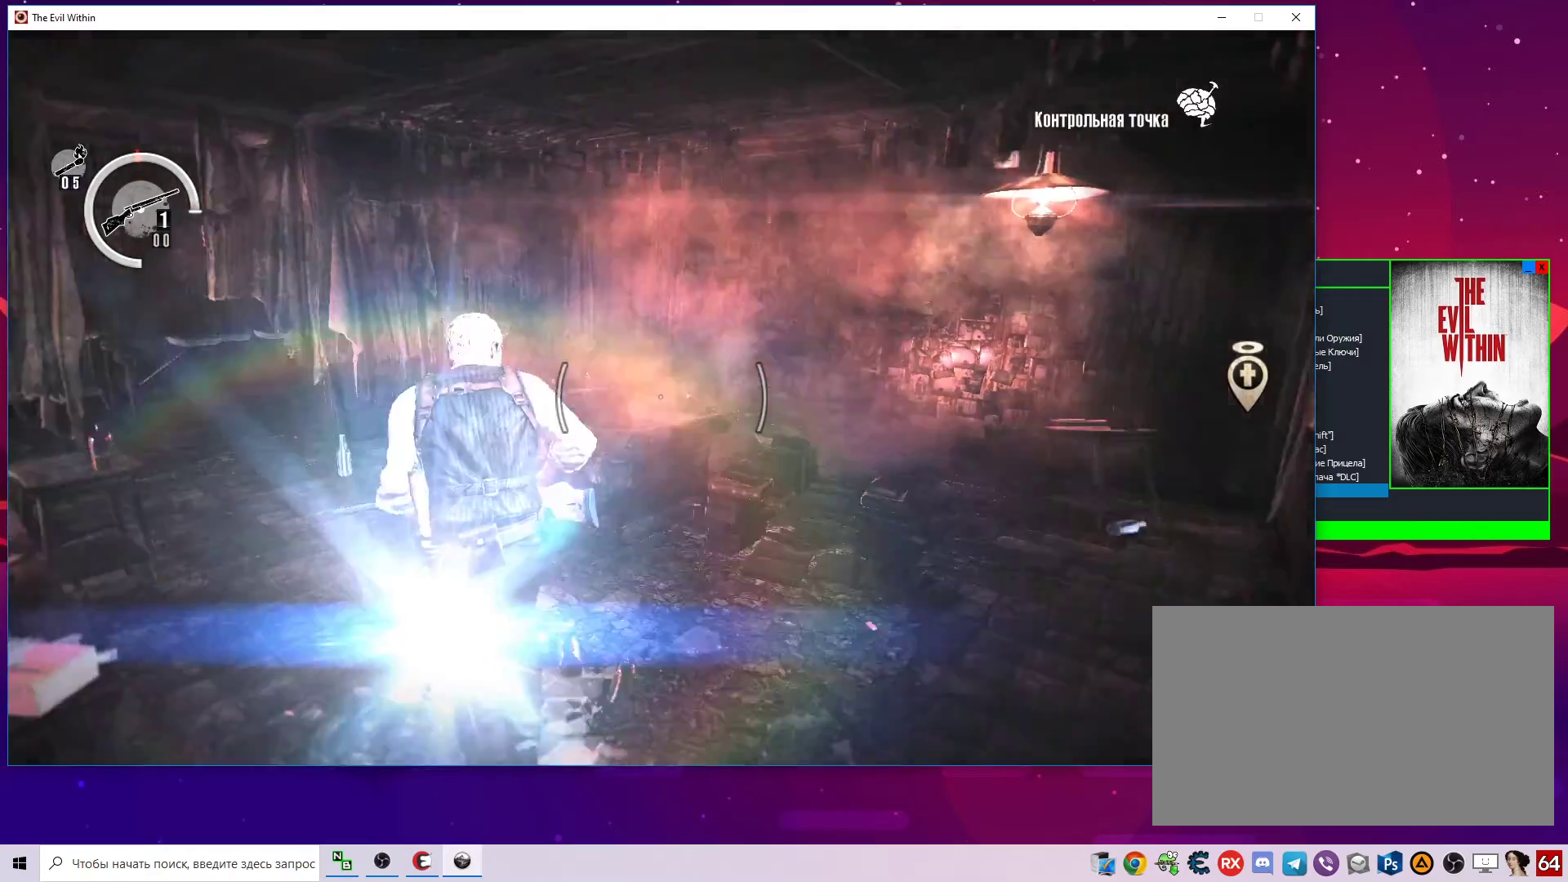
{"keys": ["w"], "mouse": [], "mouse_move": "still", "events": []}
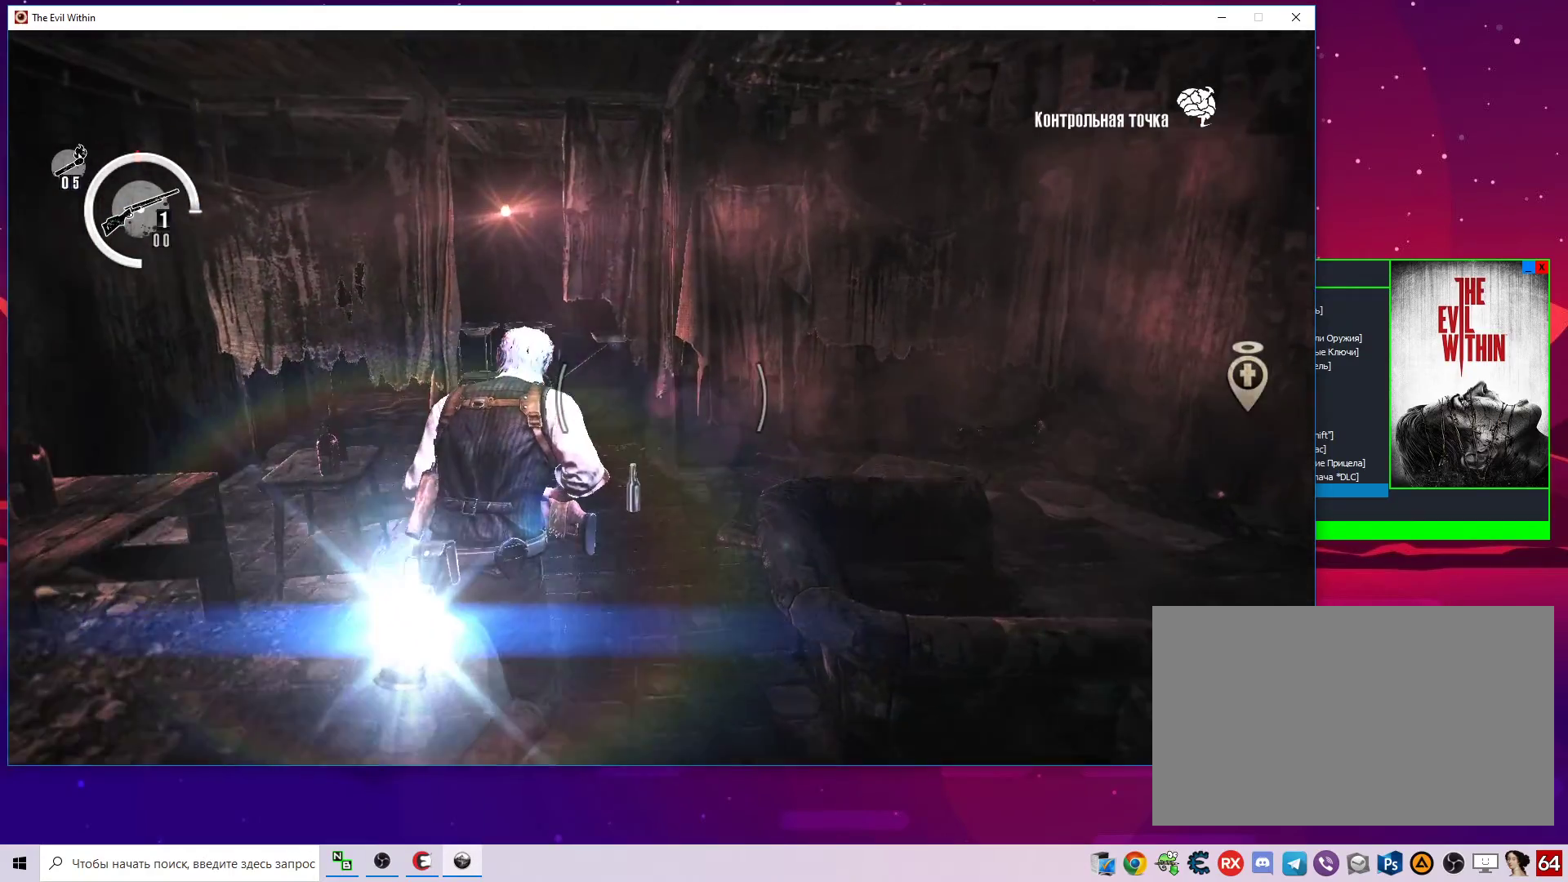
{"keys": ["w"], "mouse": [], "mouse_move": "right", "events": [[217, "a", "down"], [467, "a", "up"]]}
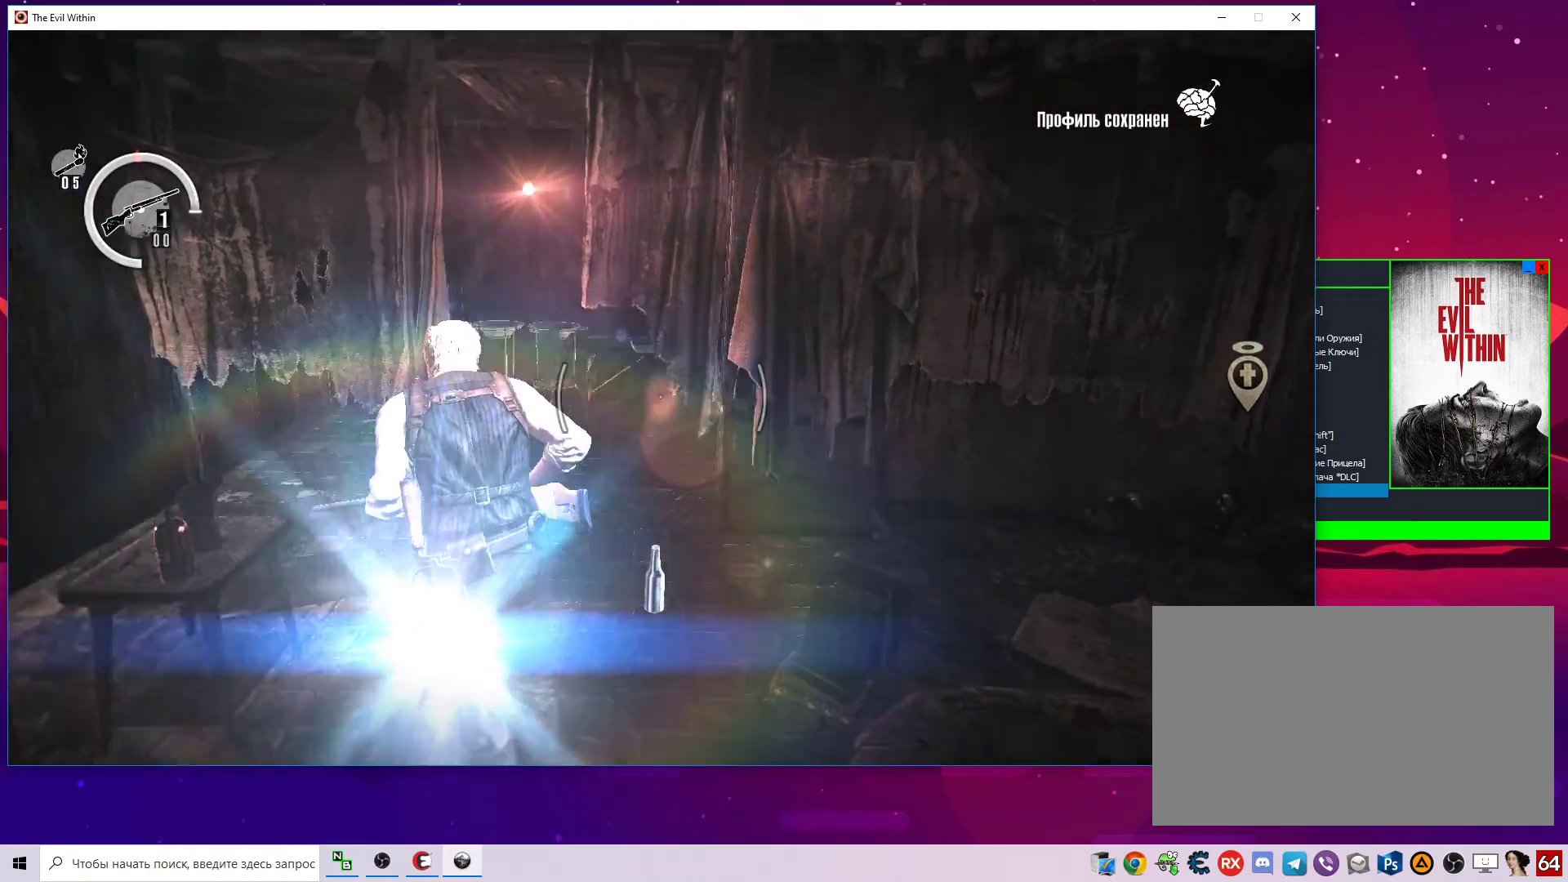
{"keys": ["w"], "mouse": [], "mouse_move": "still", "events": [[233, "space", "down"], [333, "space", "up"]]}
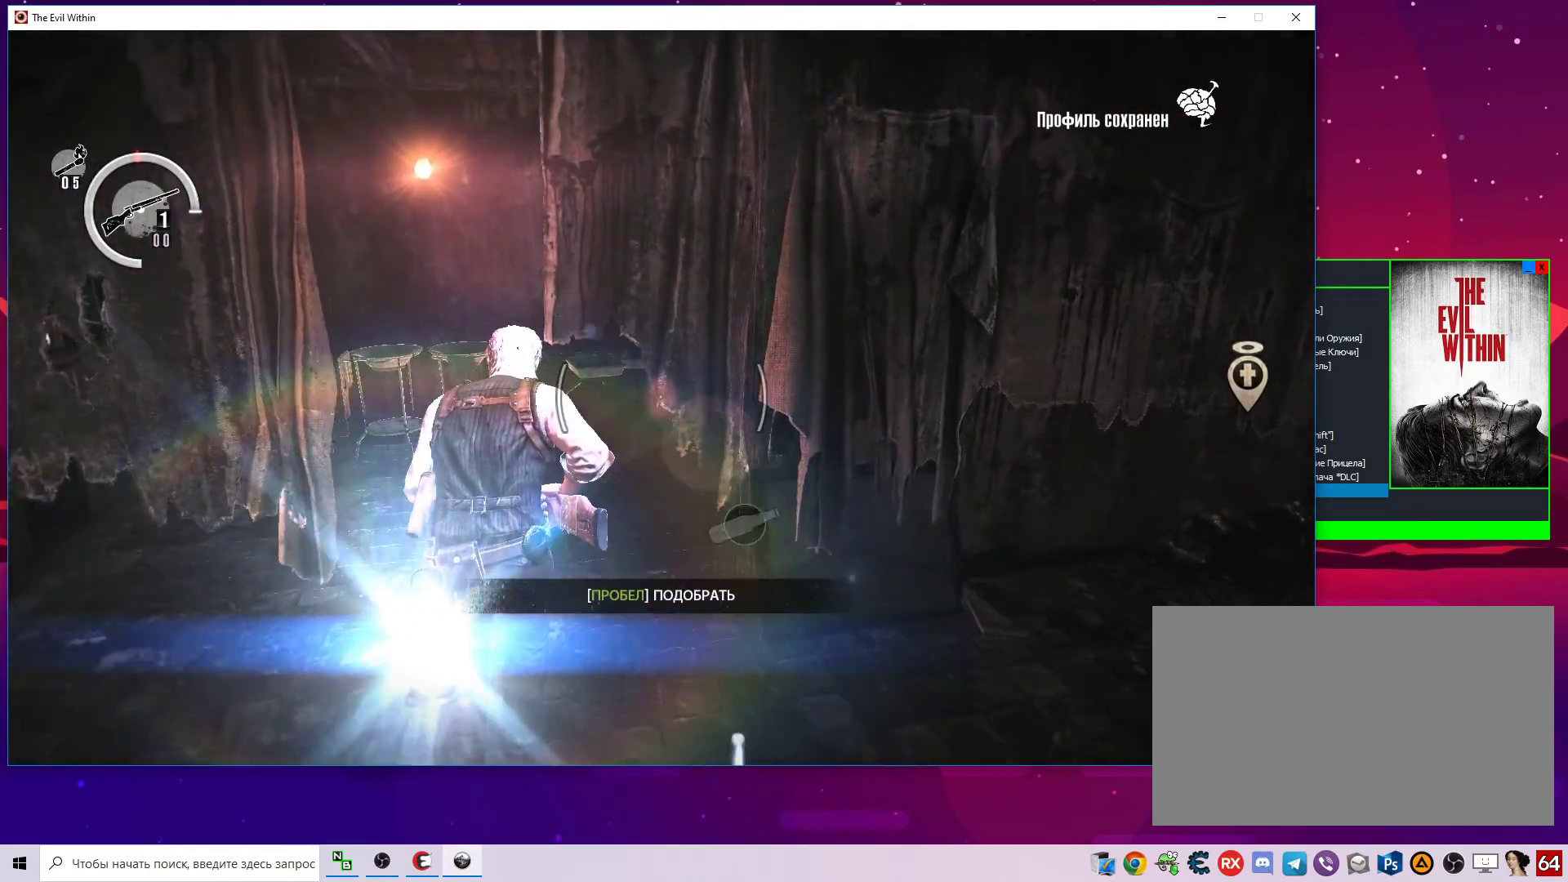
{"keys": ["a", "w"], "mouse": [], "mouse_move": "still", "events": [[167, "a", "down"]]}
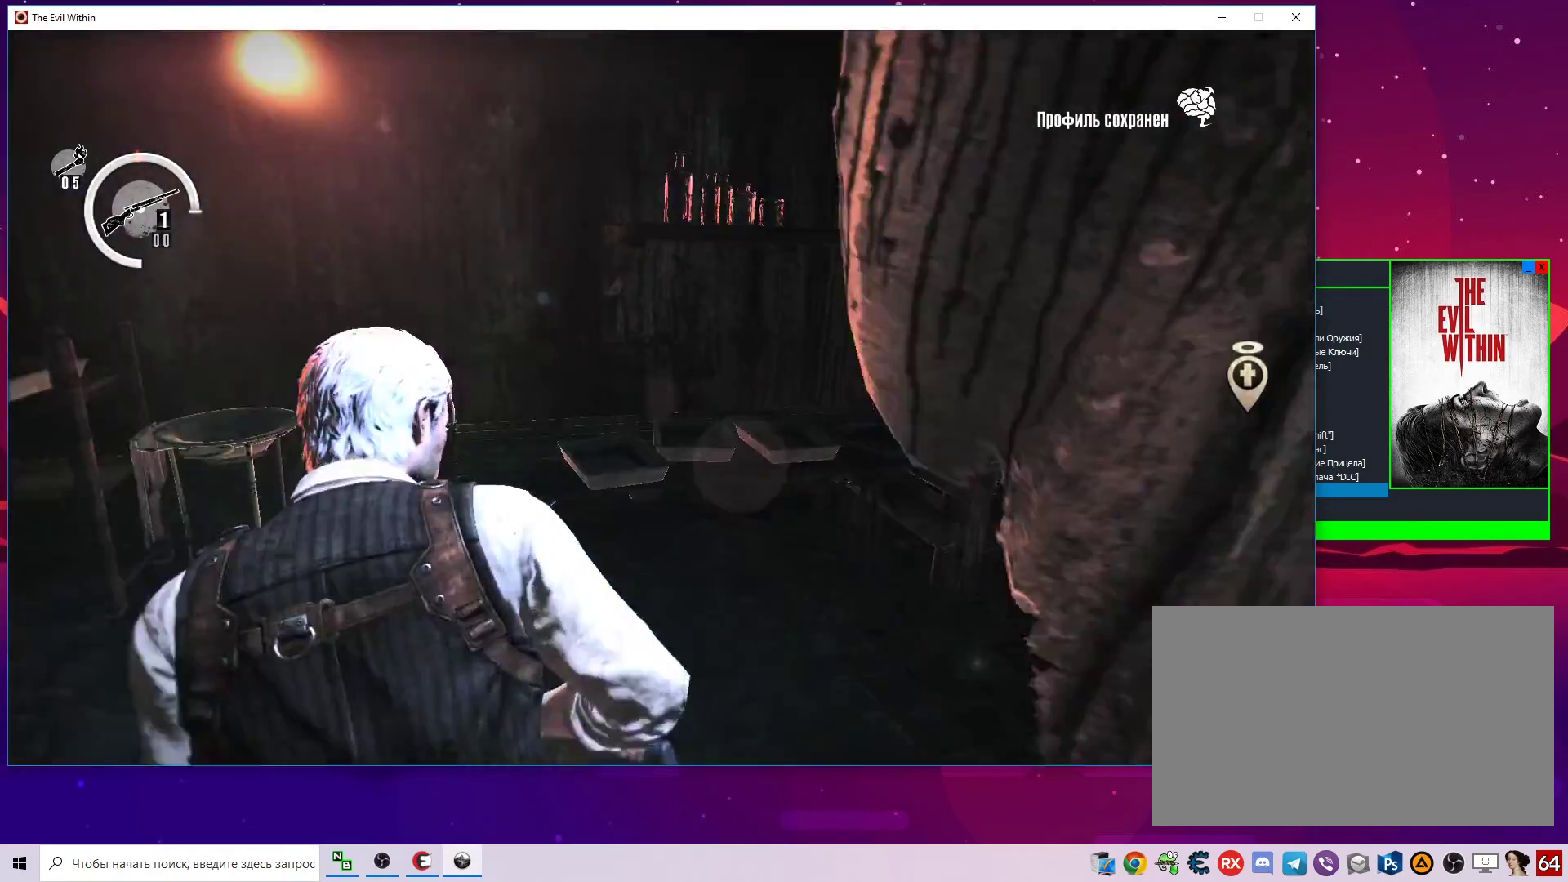
{"keys": [], "mouse": [], "mouse_move": "still", "events": [[83, "a", "up"], [183, "w", "up"]]}